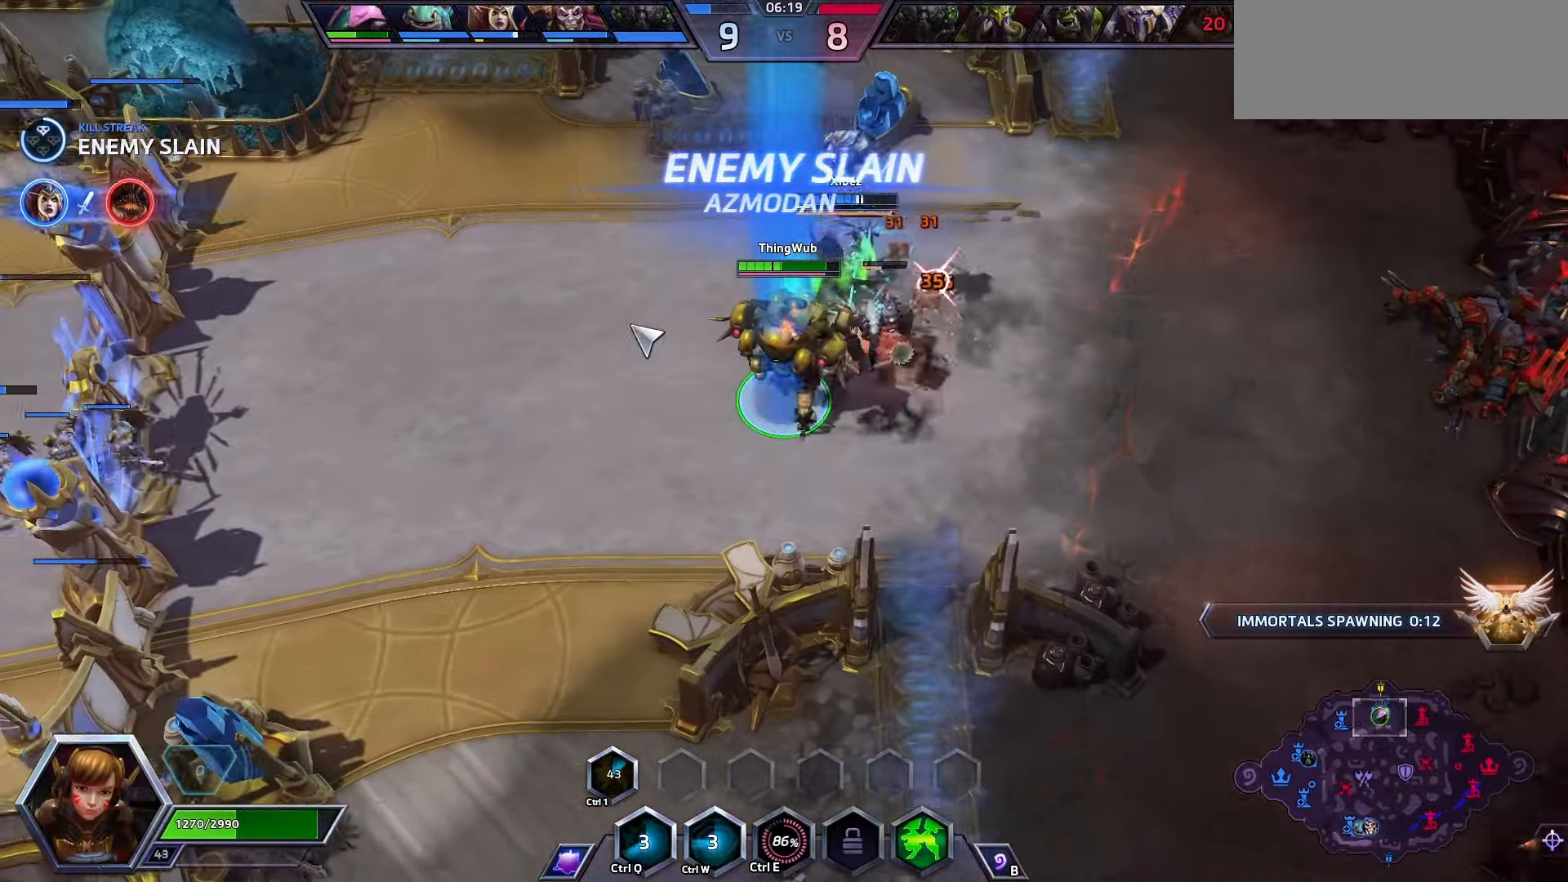
Gameplay with keyboard; each line is a JSON object with the keys held at the frame after it. "events" lists presses ("down") and releases ("up") of ".", "/", "0", "1", "2", "3", "4", "5", "6", "7", "8", "9", "a", "alt_l", "alt_r", "b", "backslash", "backspace", "c", "caps_lock", "comma", "ctrl_l", "ctrl_r", "d", "e", "equals", "f", "g", "h", "i", "j", "k", "l", "lbracket", "m", "minus", "n", "o", "p", "q", "quote", "r", "rbracket", "return", "s", "semicolon", "shift_l", "shift_r", "space", "super", "t", "tab", "tilde", "u", "v", "w", "x", "y" and "z" between this image and that frame as [ms after this image, input, new state], when the widget could be followed in between. No other keys are recorded. Mouse input is not recorded.
{"keys": ["space"], "events": []}
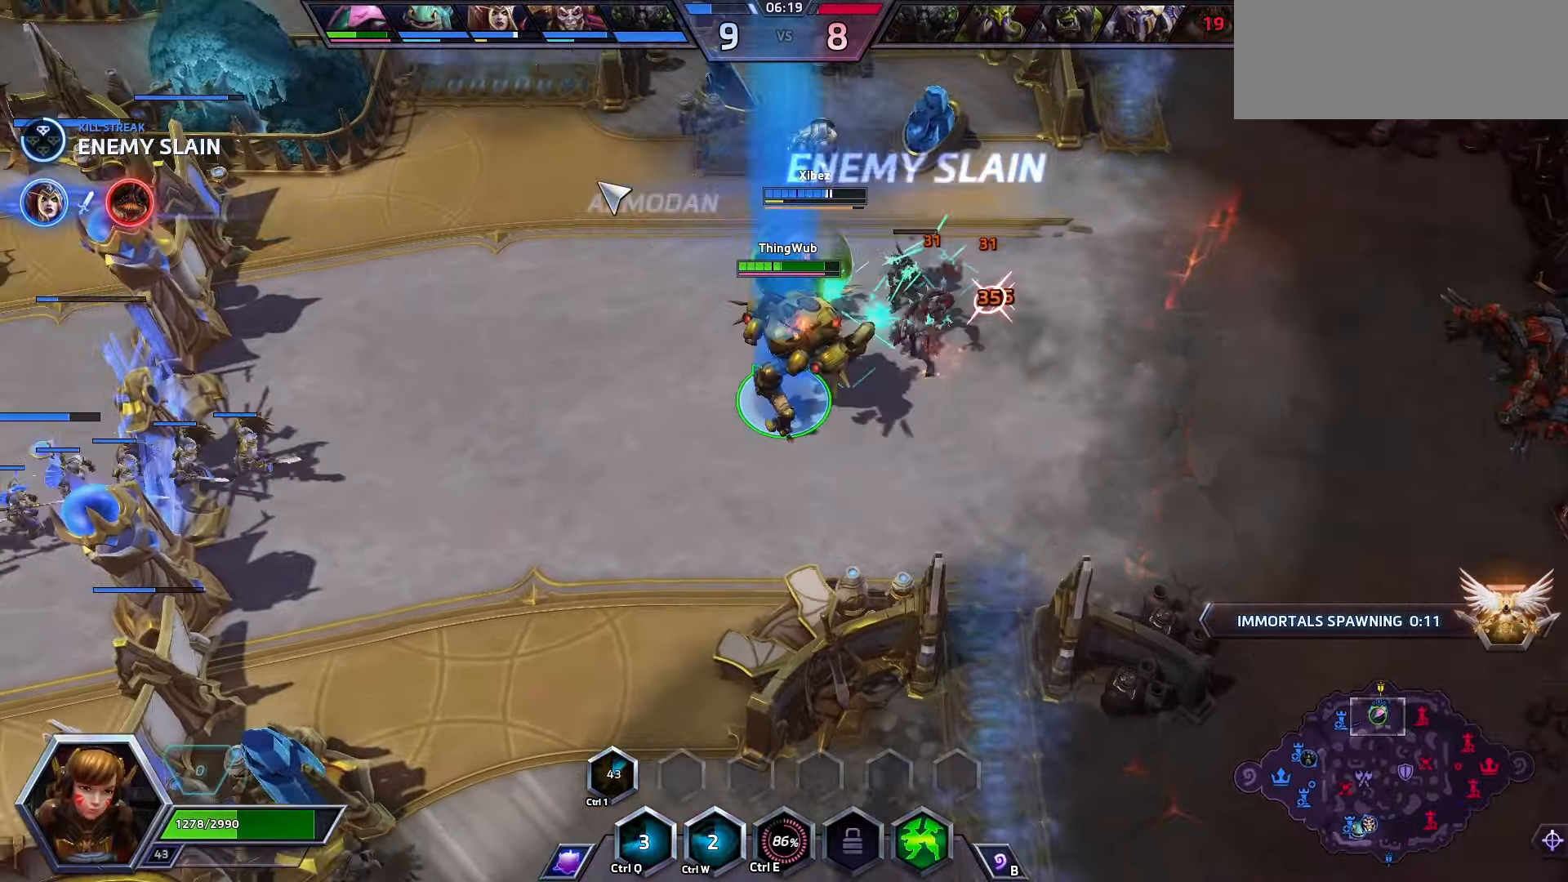
{"keys": ["space"], "events": []}
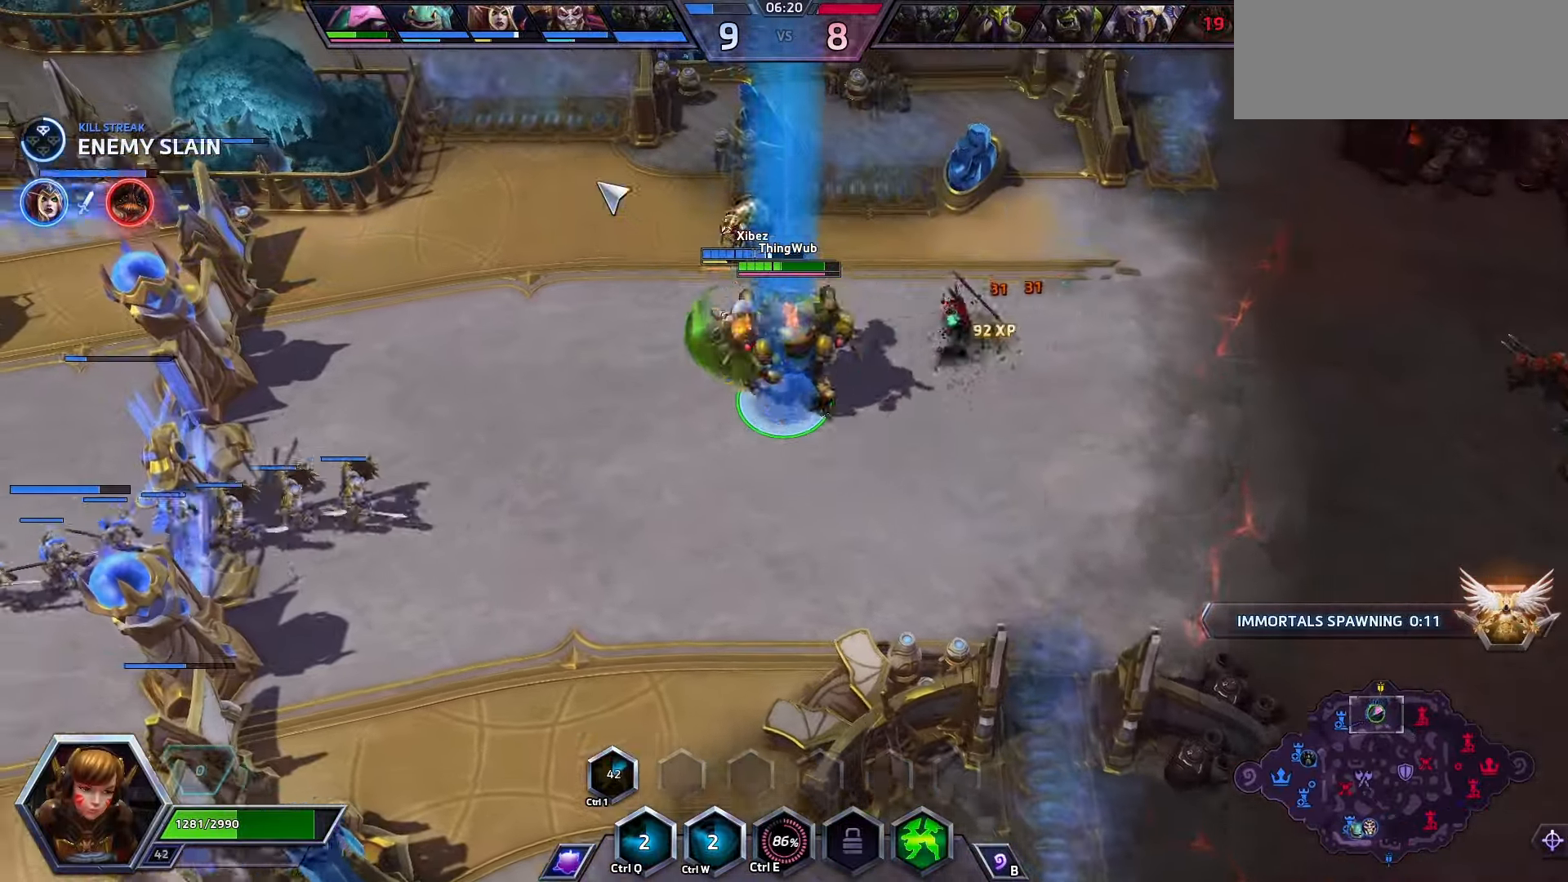
{"keys": ["space"], "events": []}
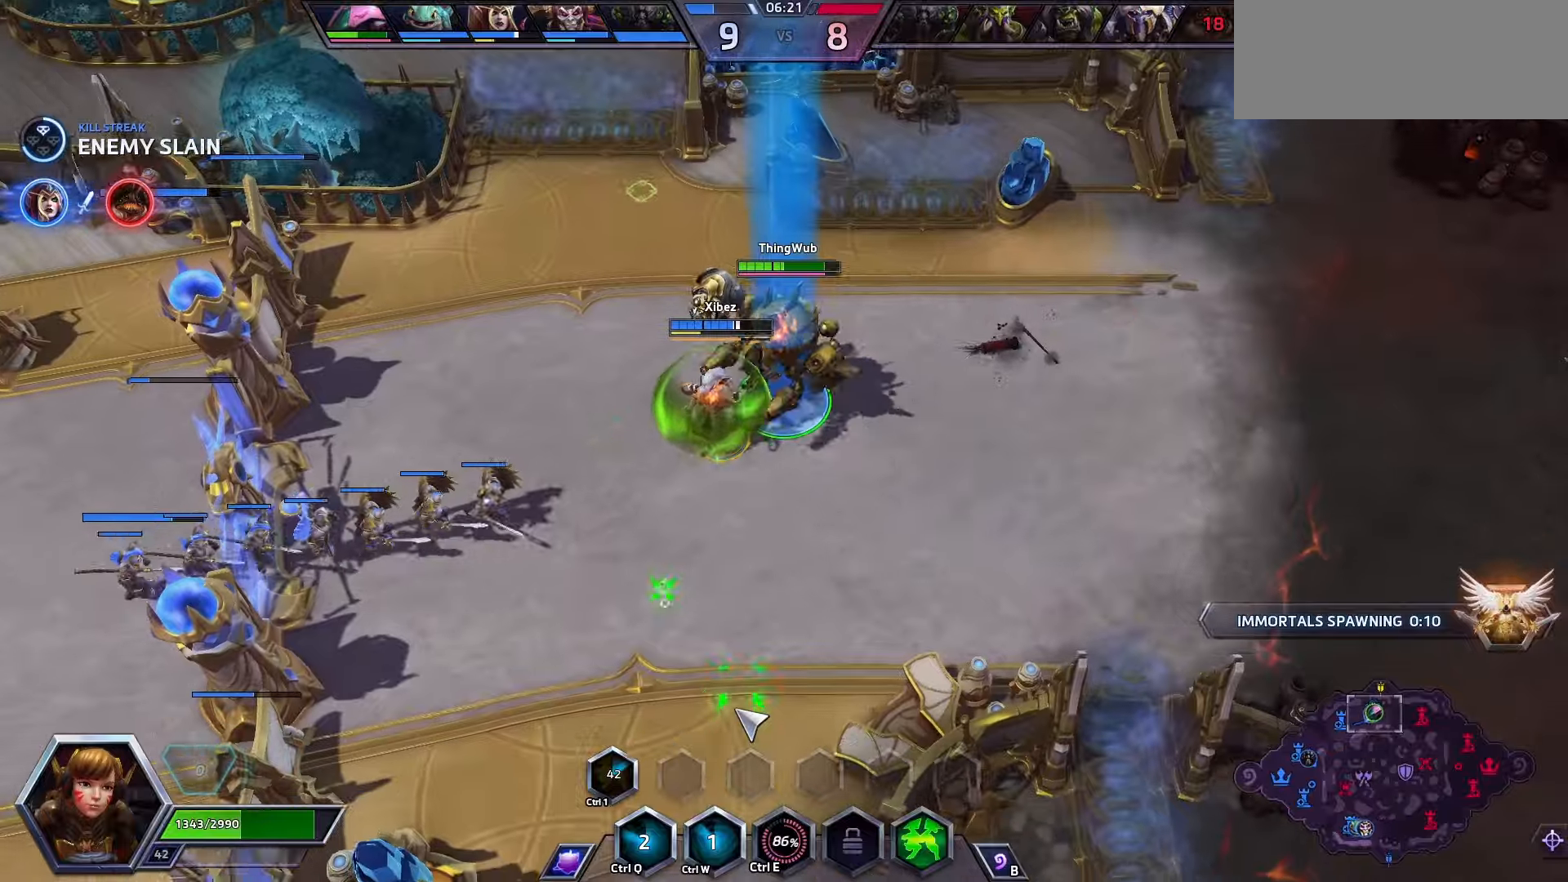
{"keys": [], "events": [[400, "space", "up"]]}
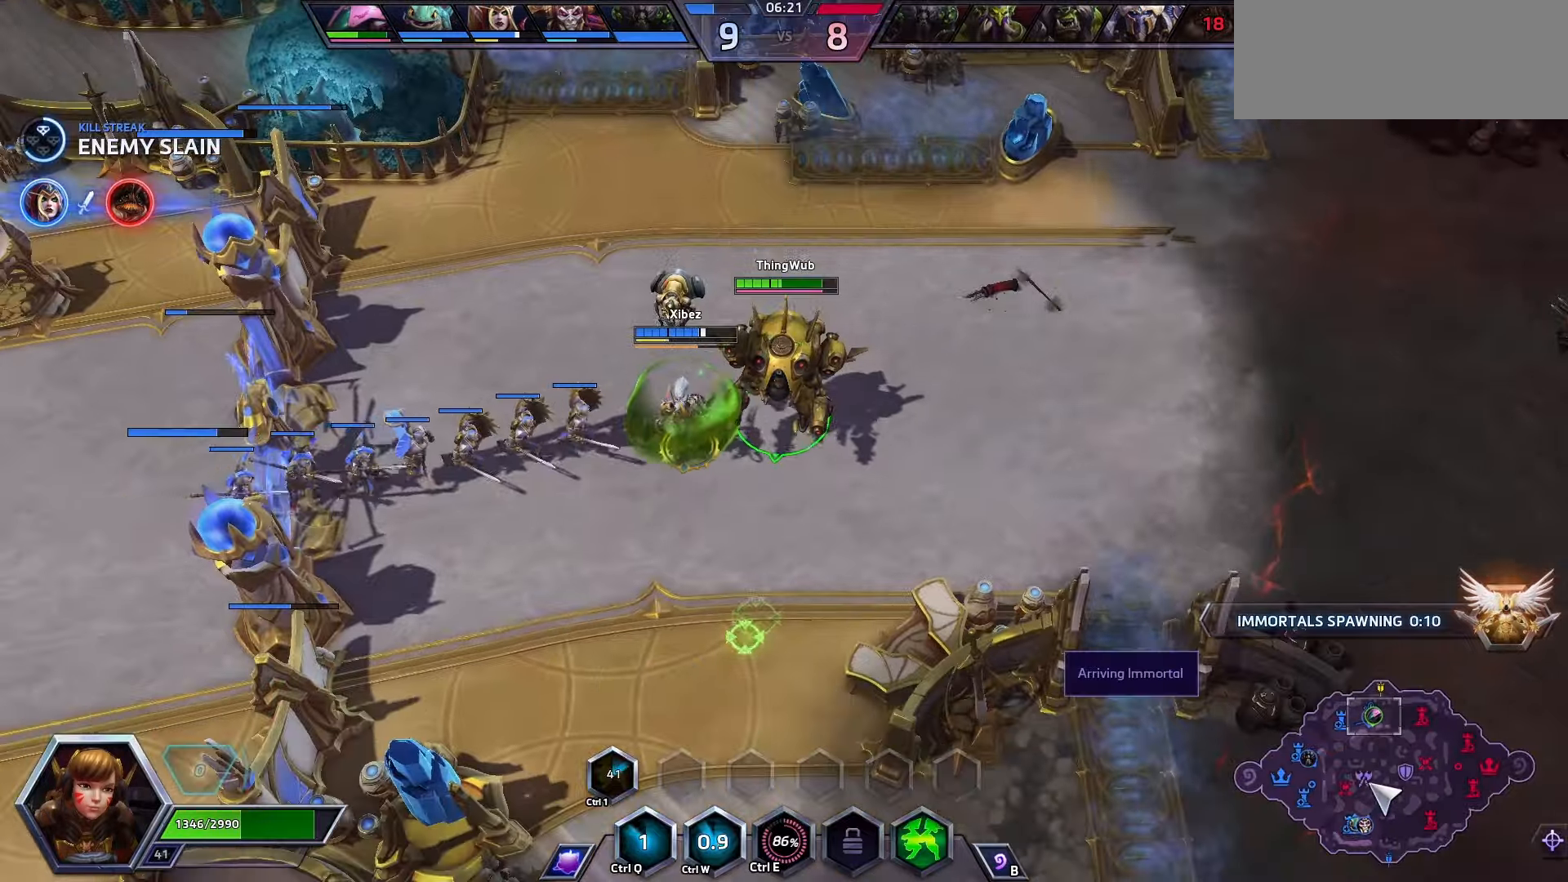
{"keys": [], "events": []}
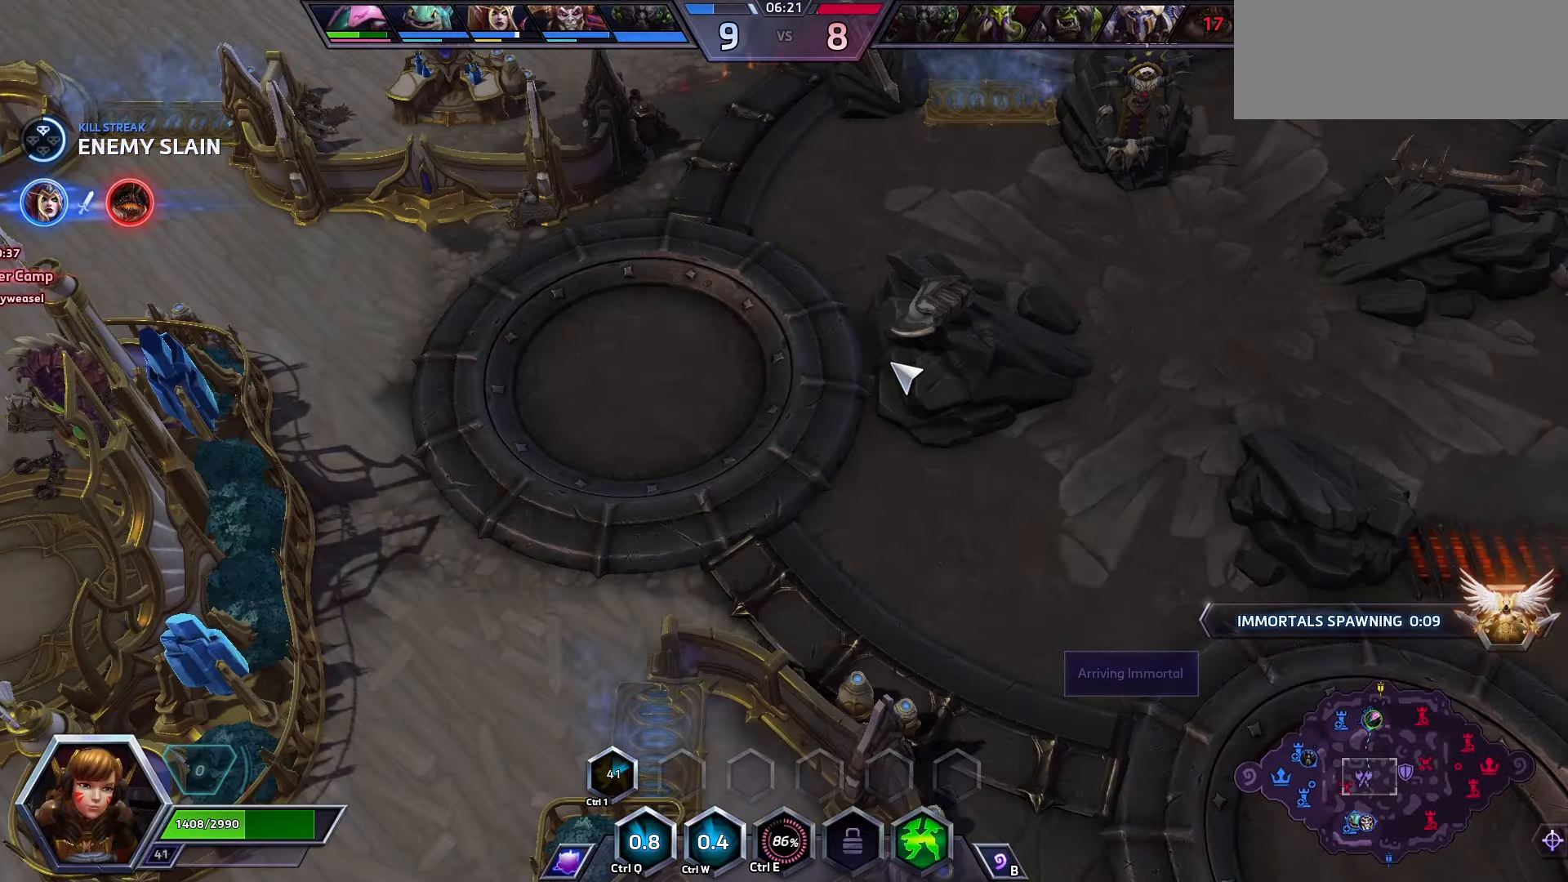
{"keys": ["space"], "events": [[67, "space", "down"]]}
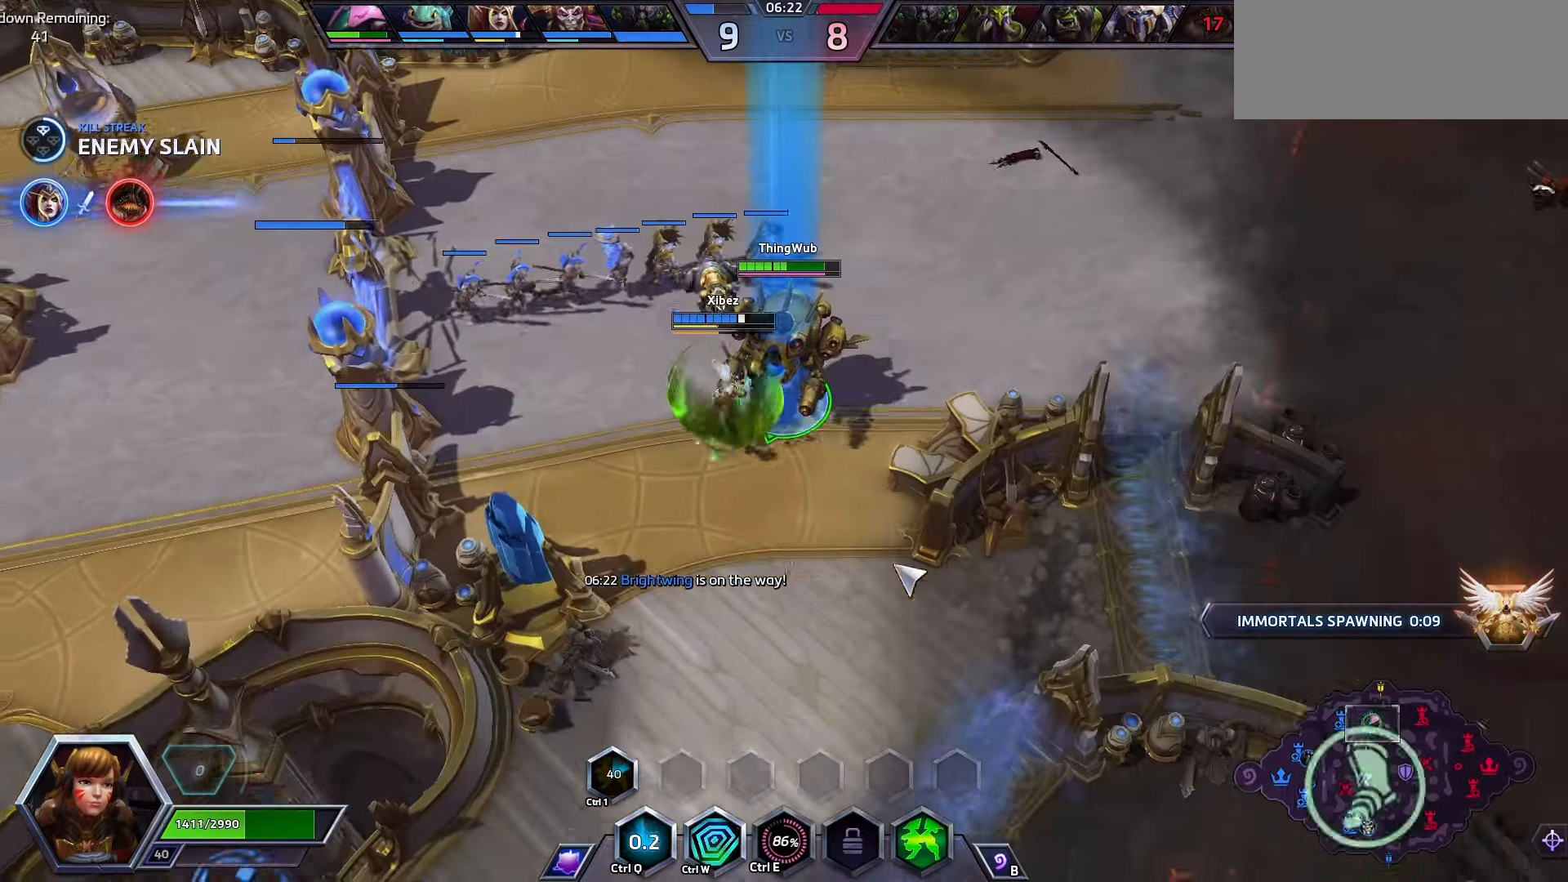
{"keys": ["space"], "events": []}
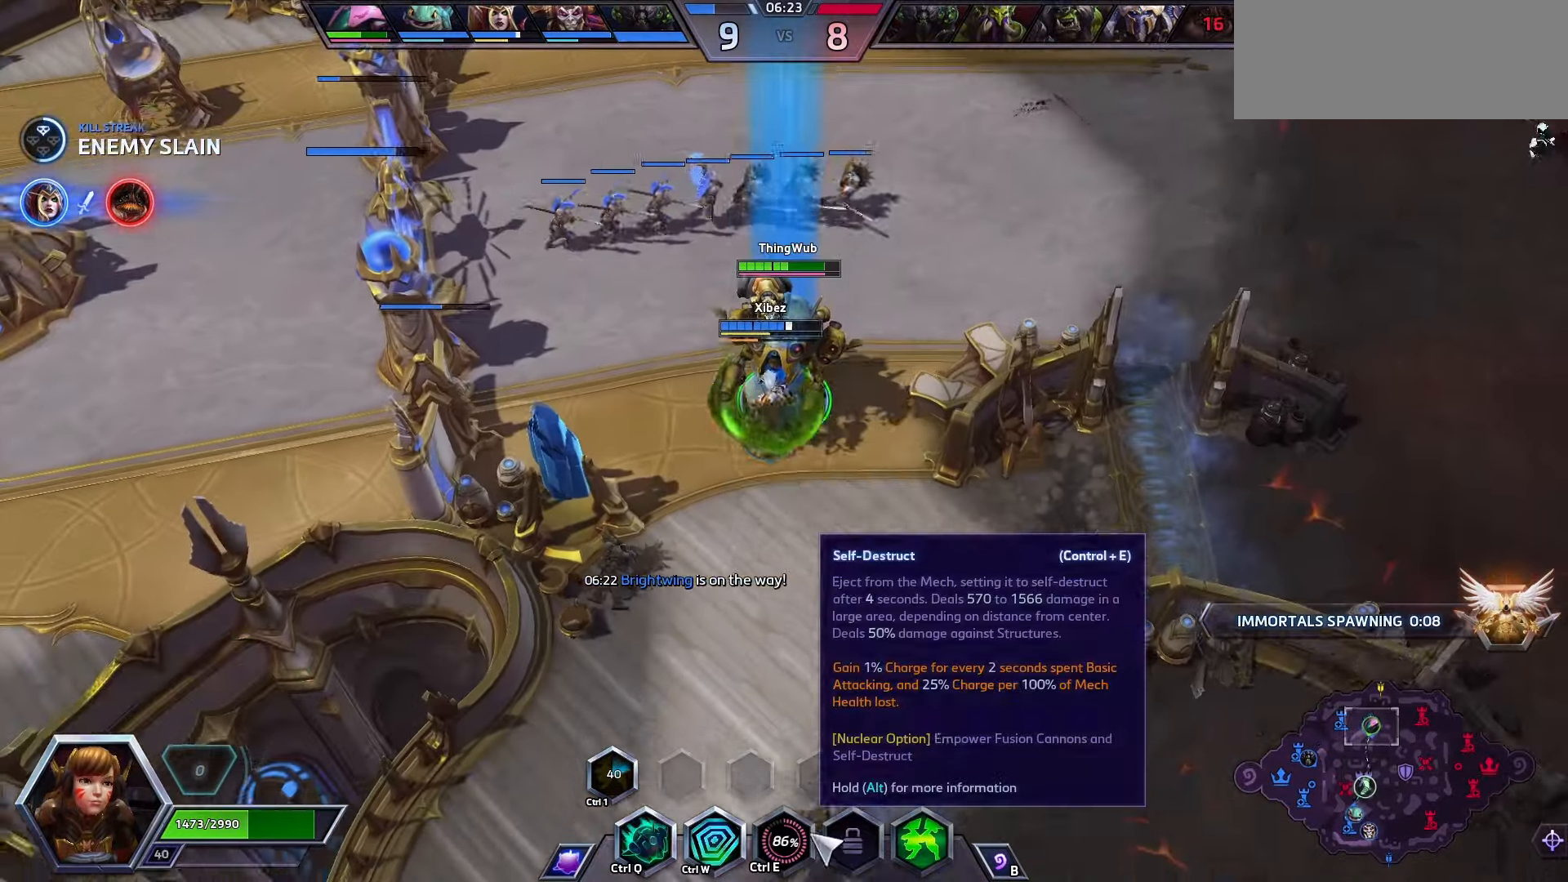
{"keys": ["space"], "events": []}
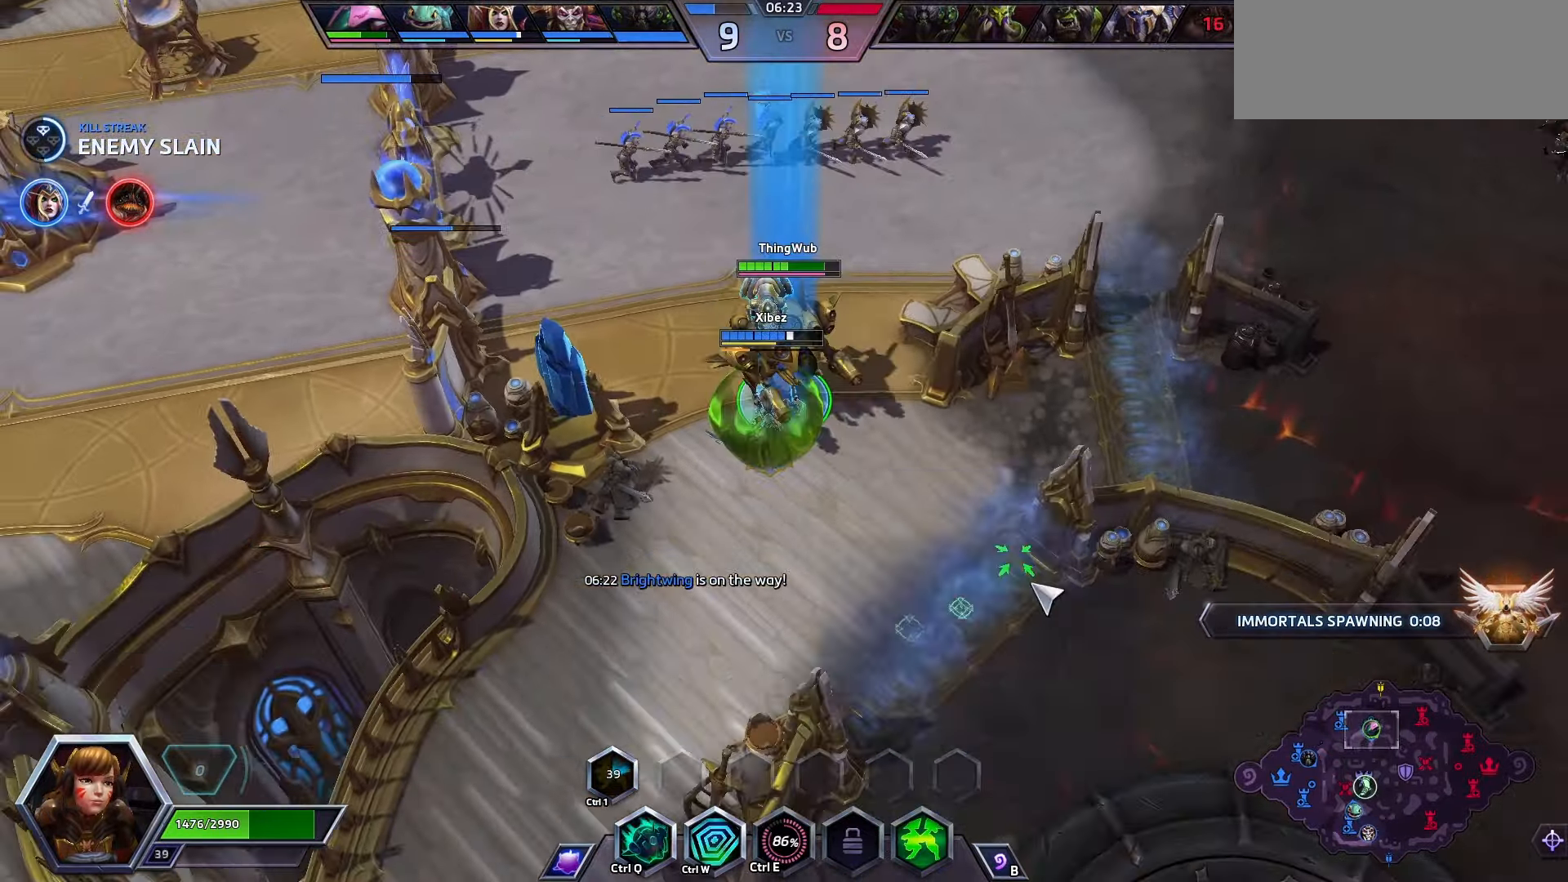
{"keys": ["space"], "events": []}
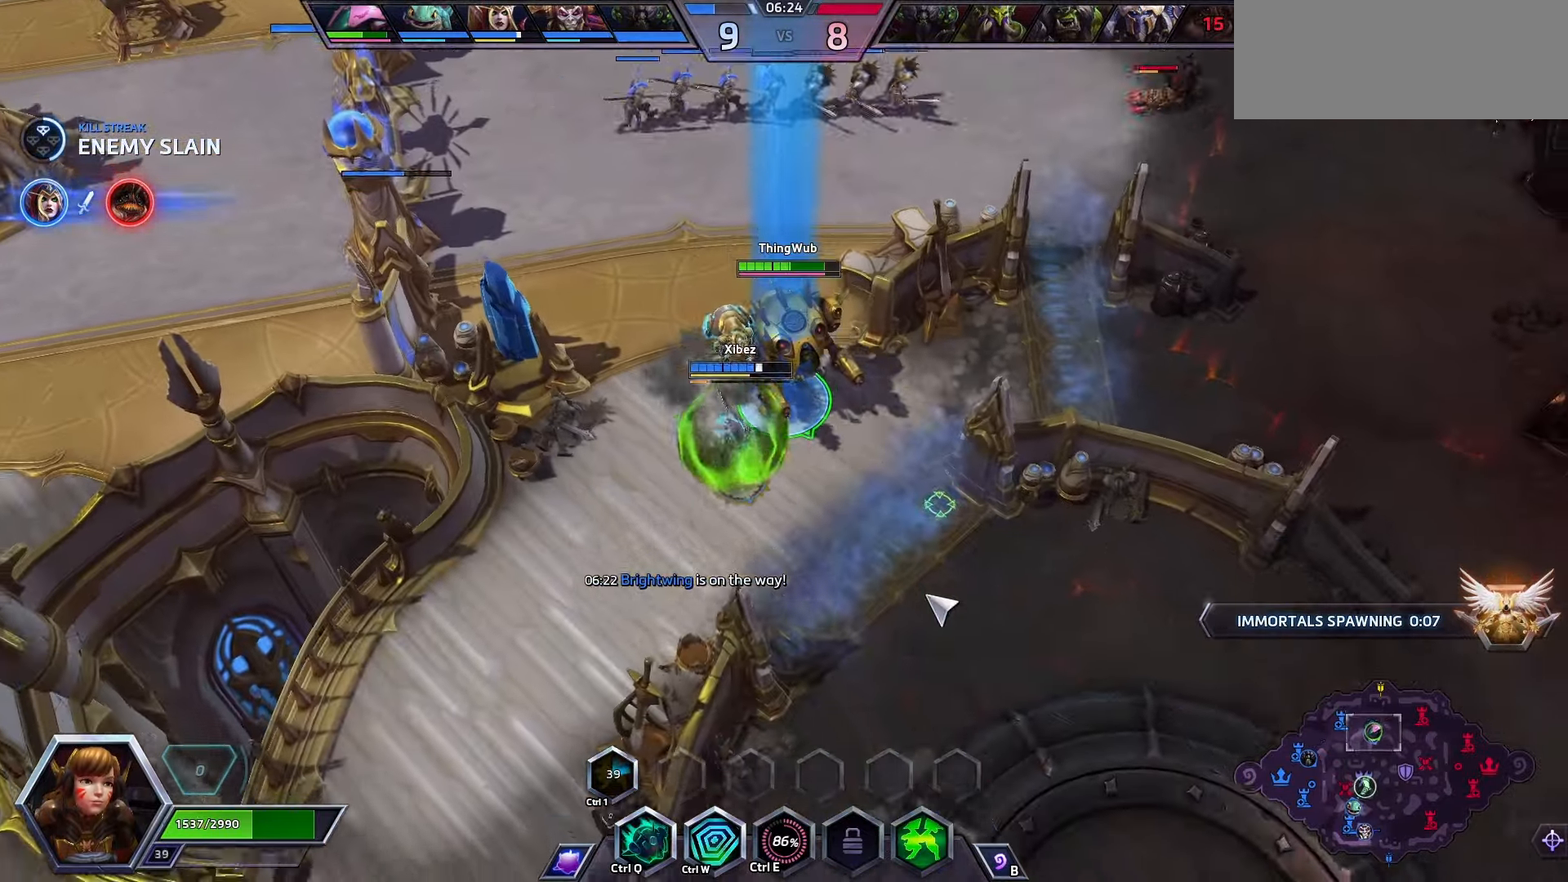
{"keys": ["space"], "events": []}
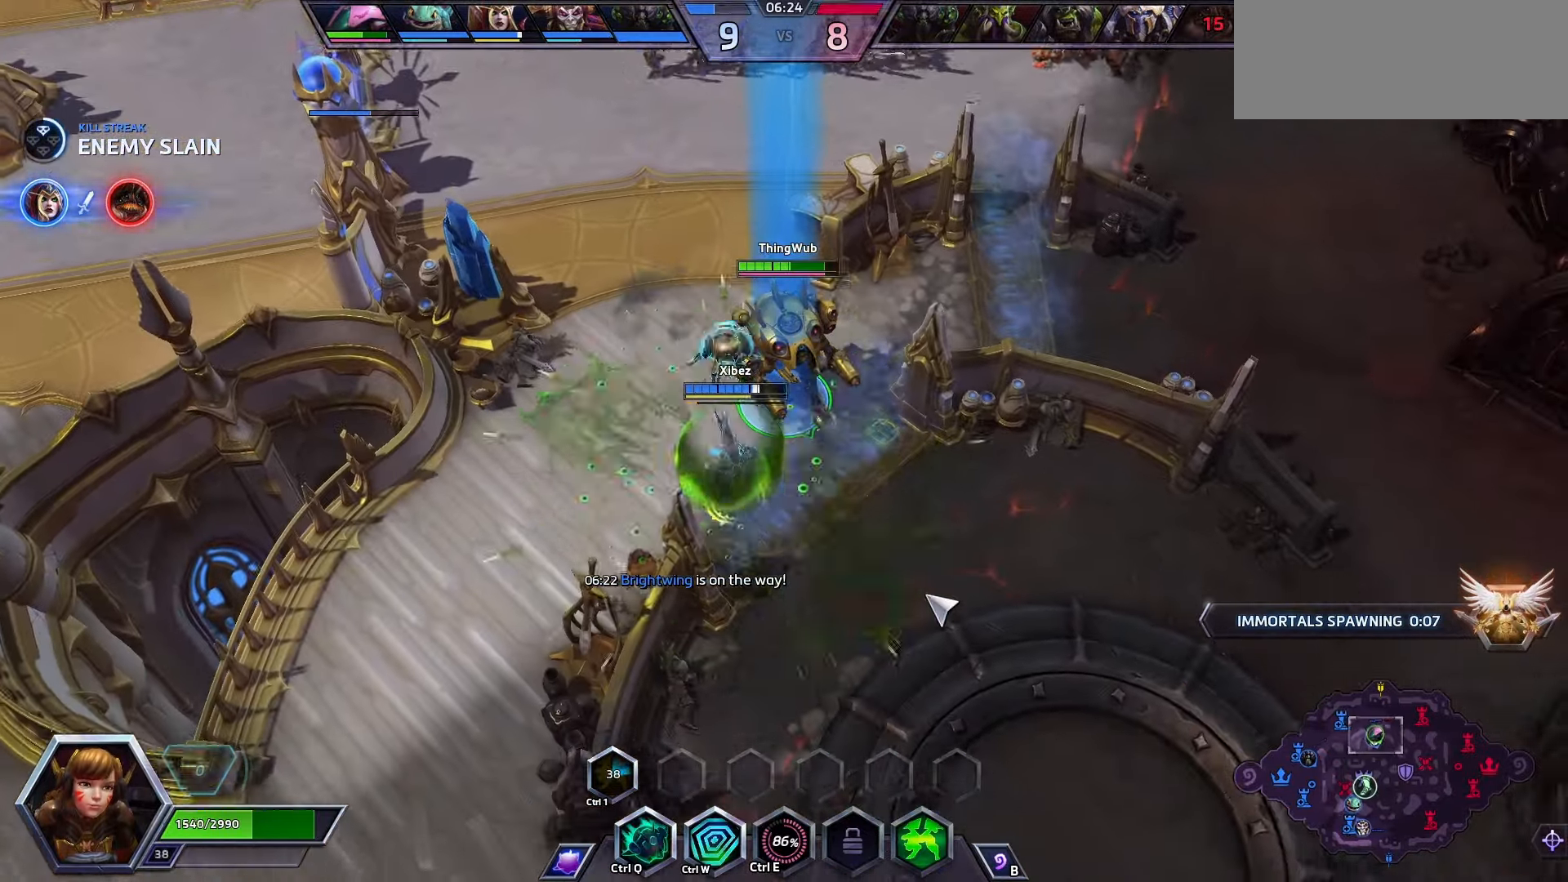
{"keys": ["space"], "events": []}
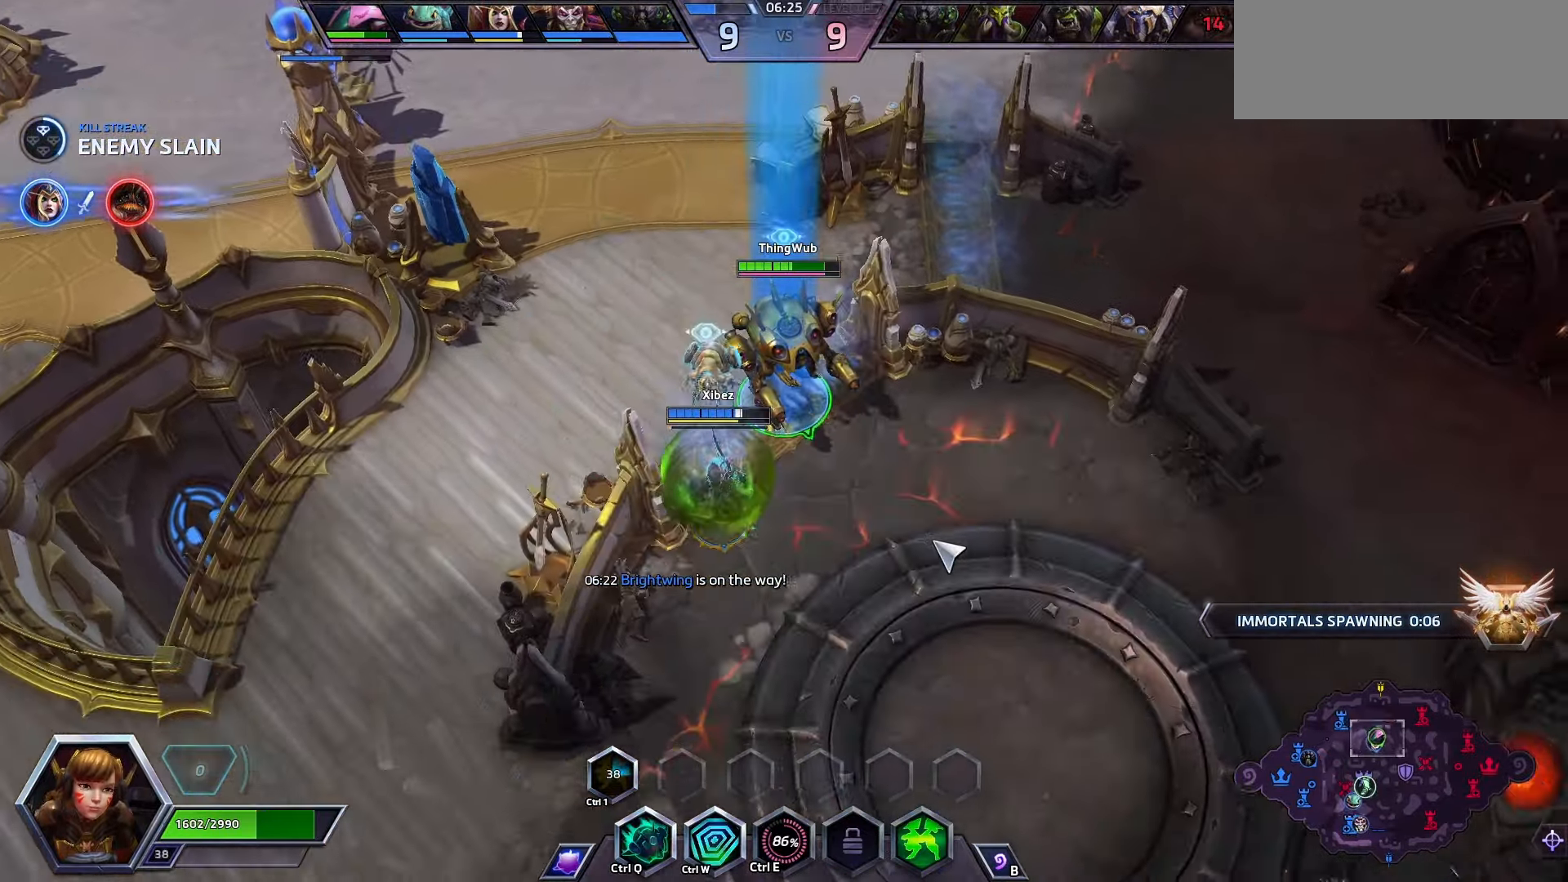
{"keys": ["space"], "events": []}
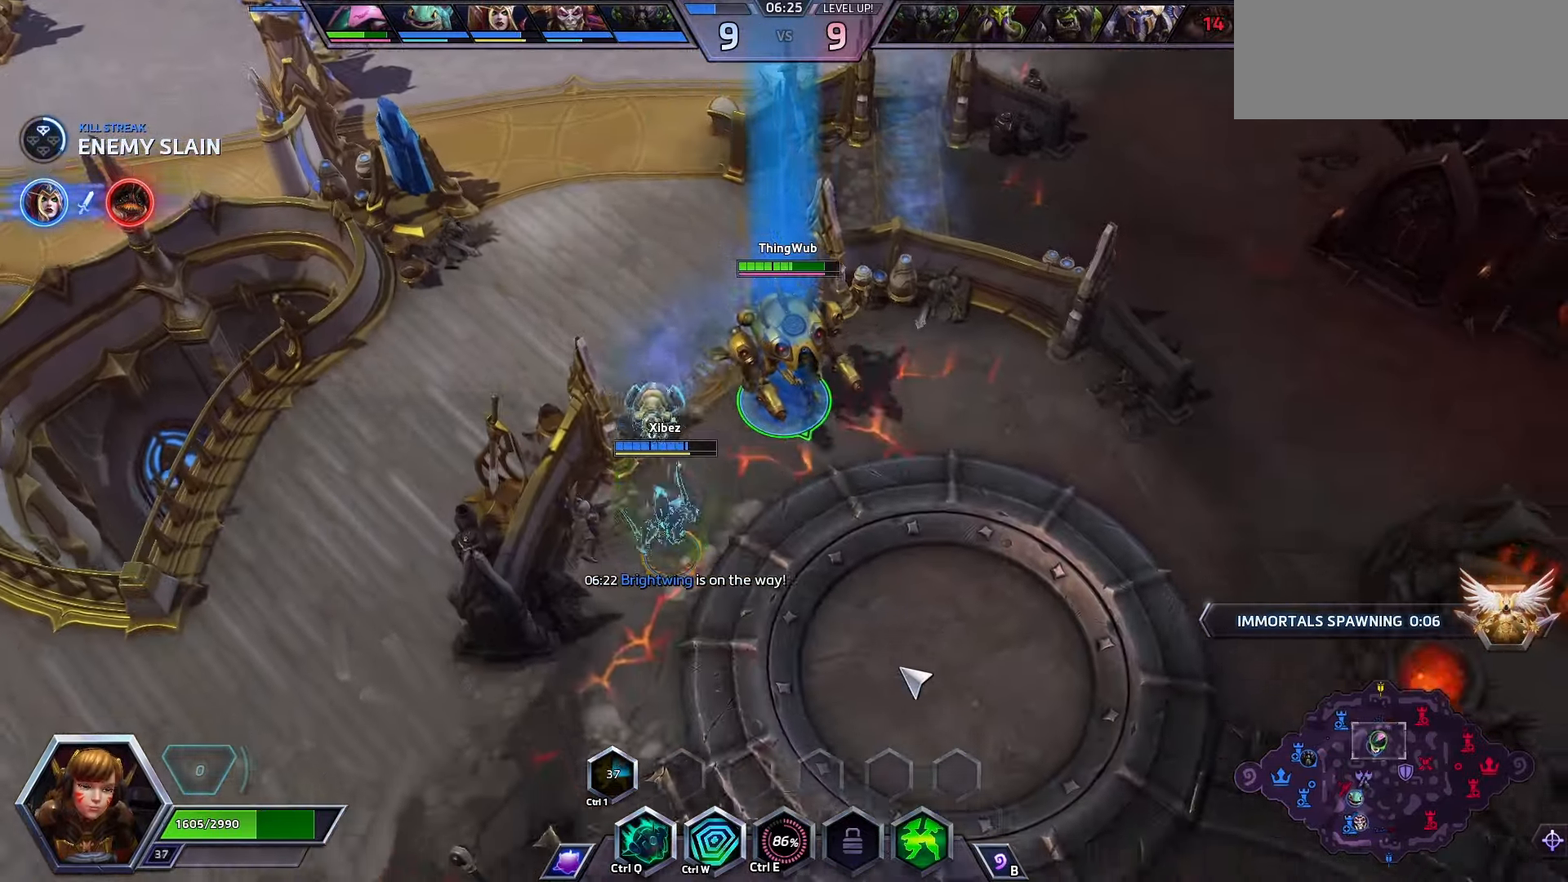
{"keys": ["space"], "events": []}
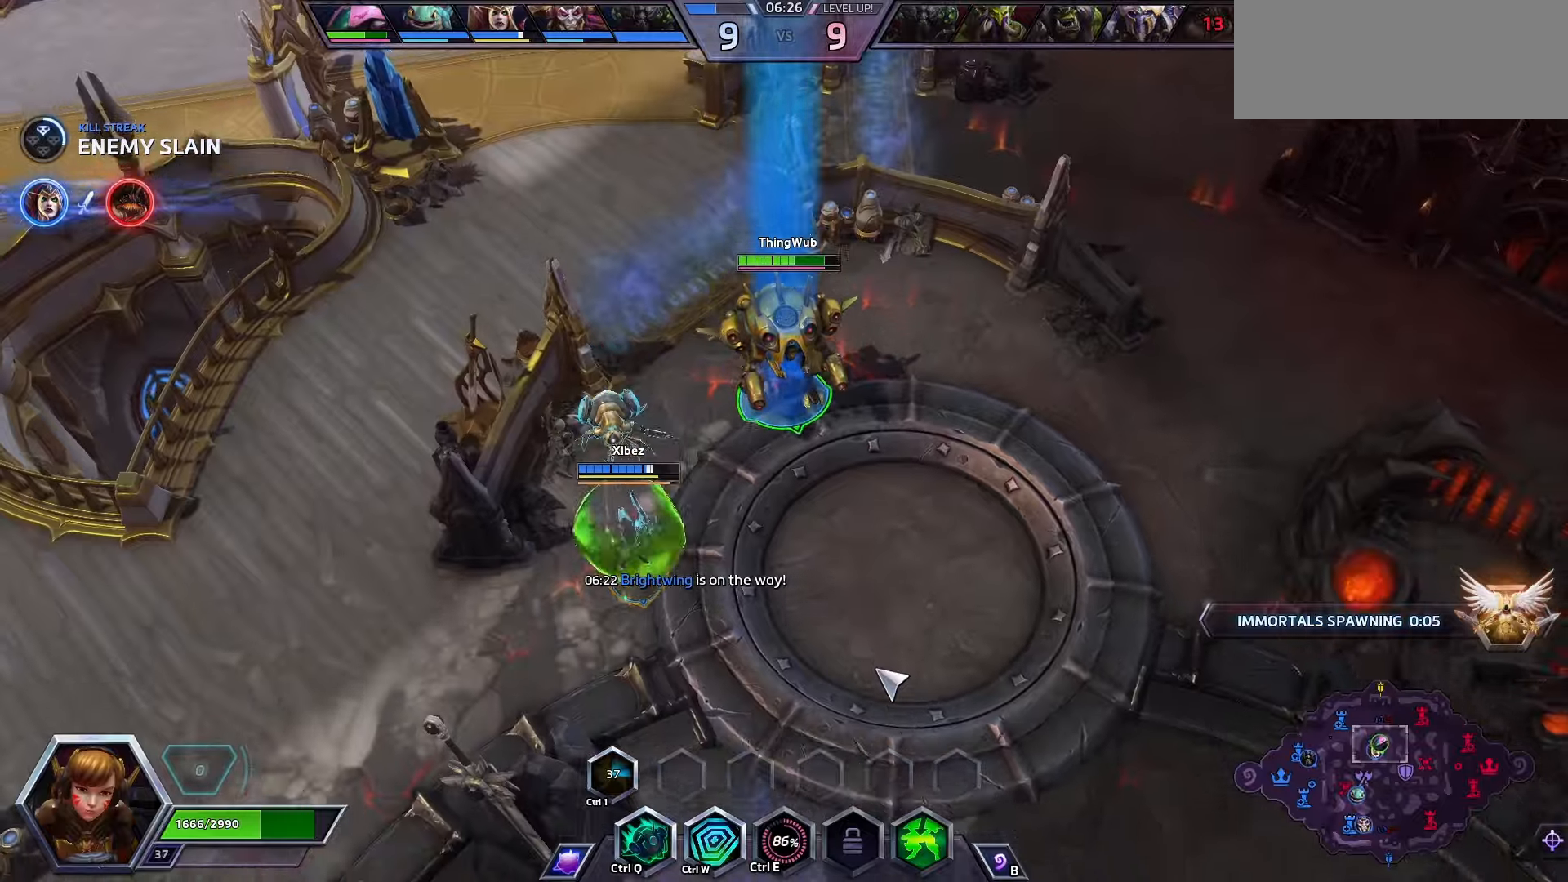
{"keys": ["space"], "events": []}
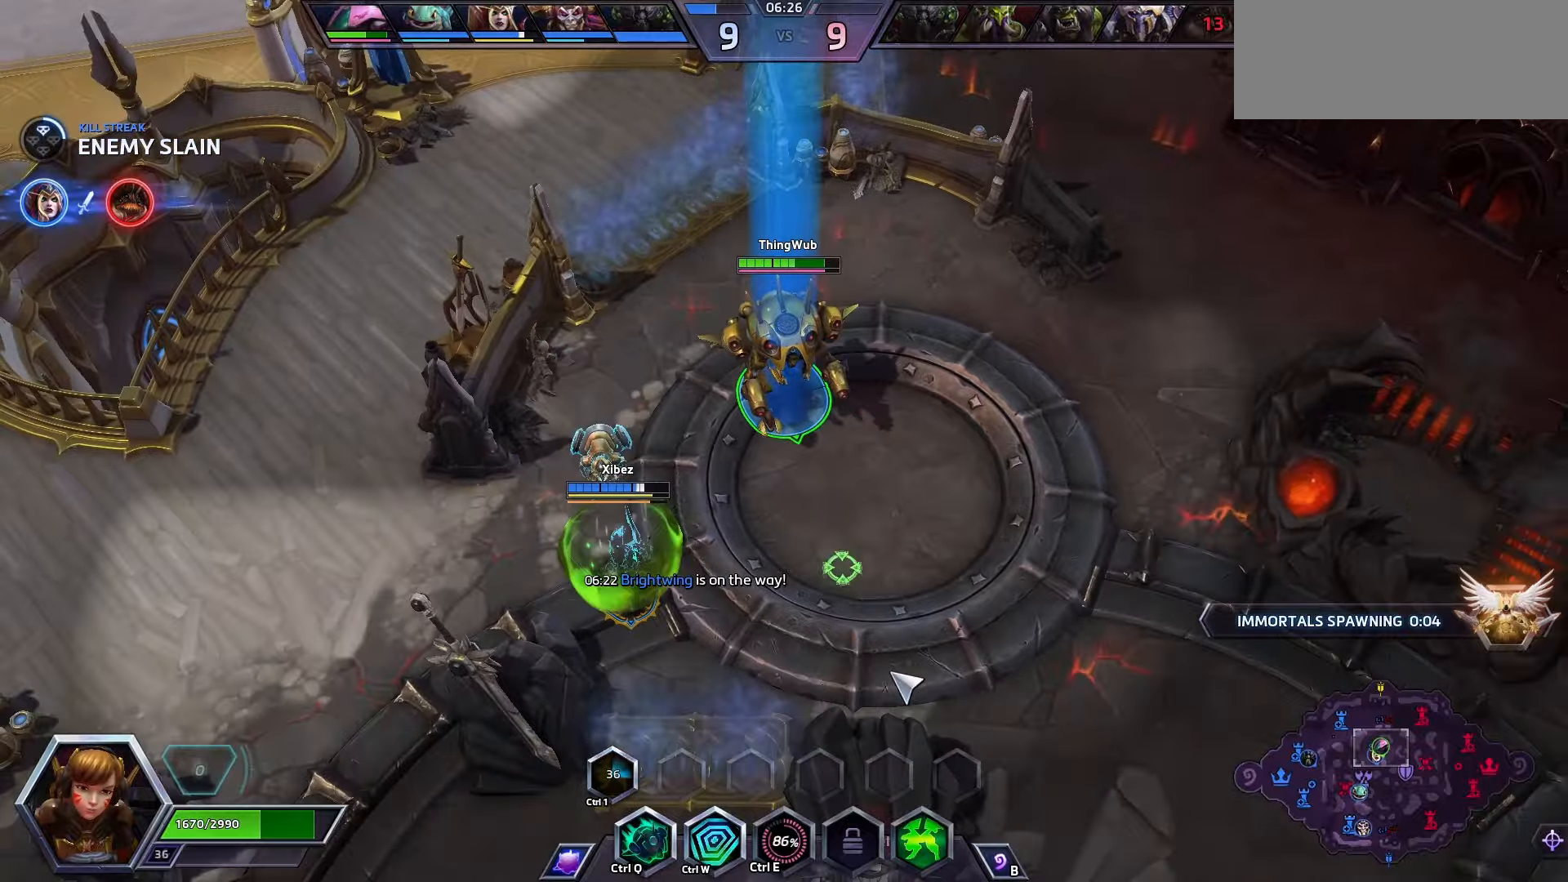
{"keys": ["space"], "events": []}
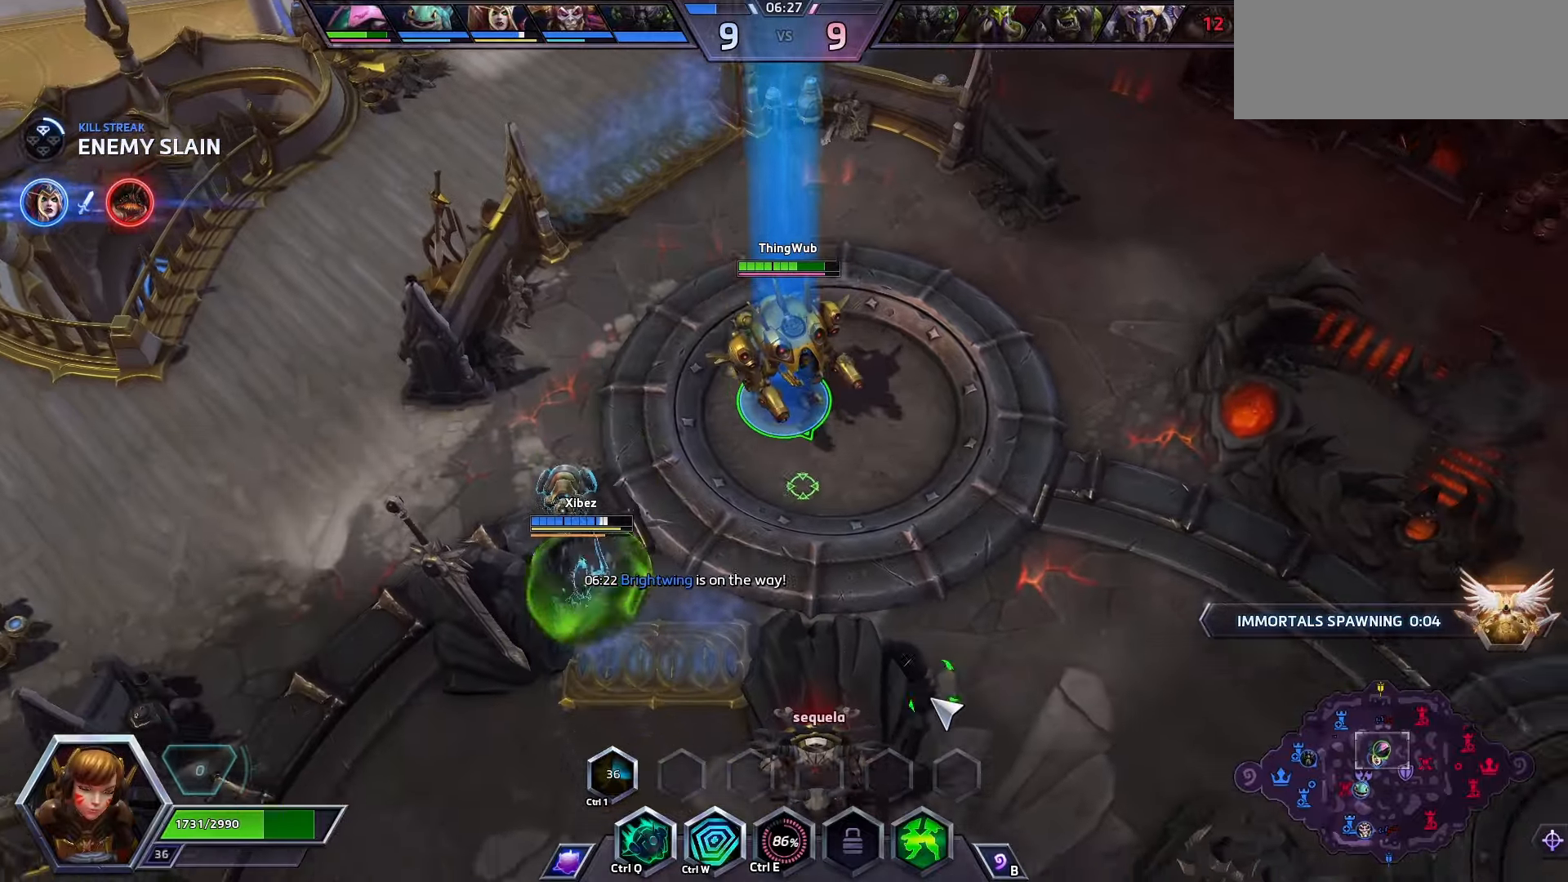
{"keys": ["space"], "events": []}
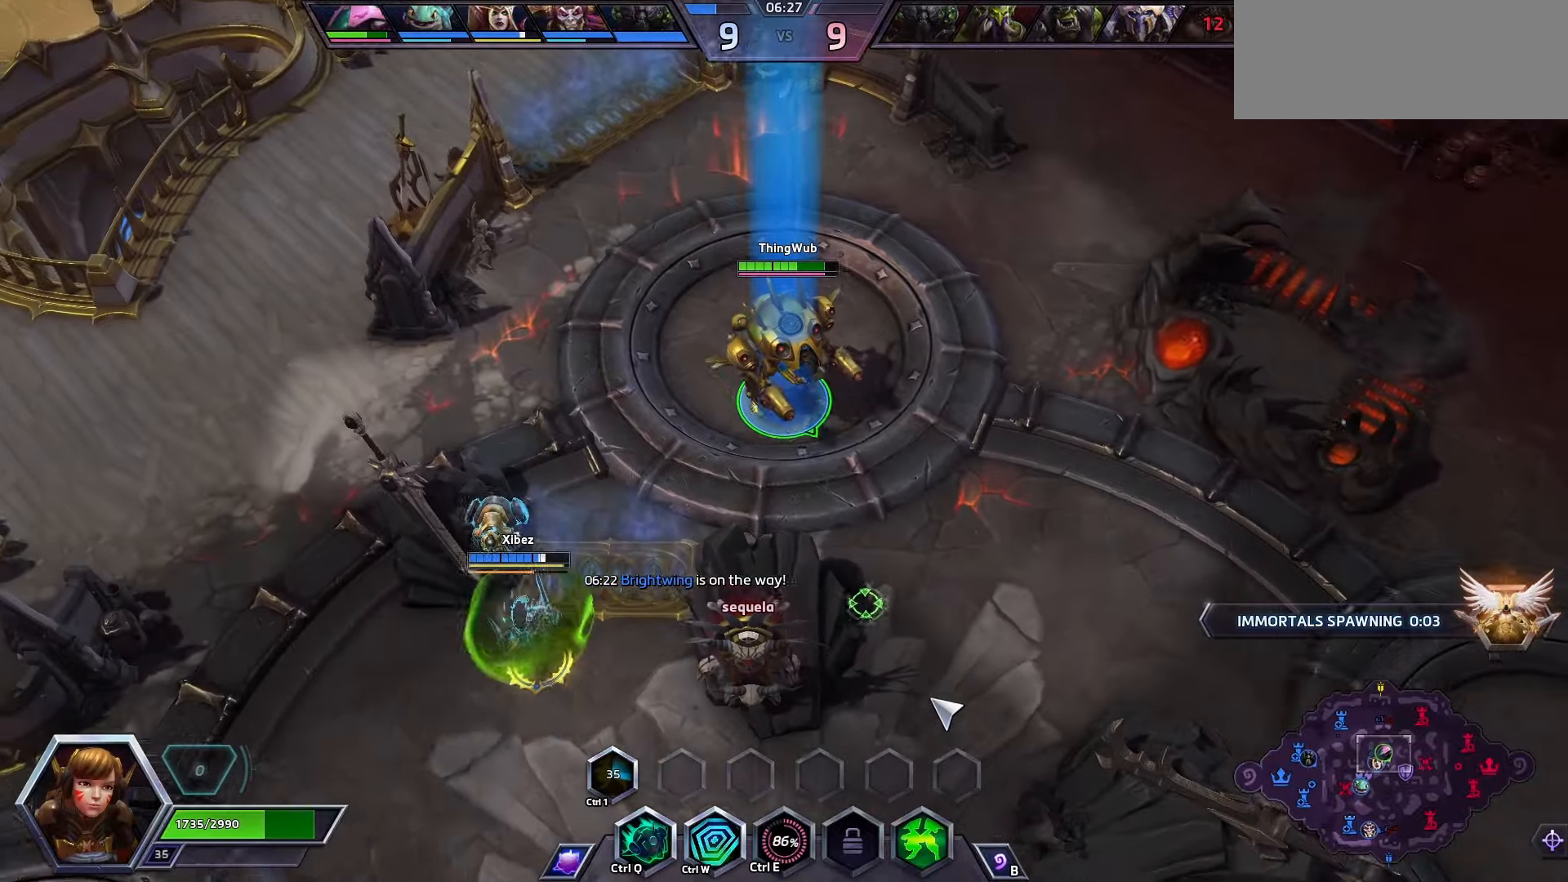
{"keys": ["space"], "events": []}
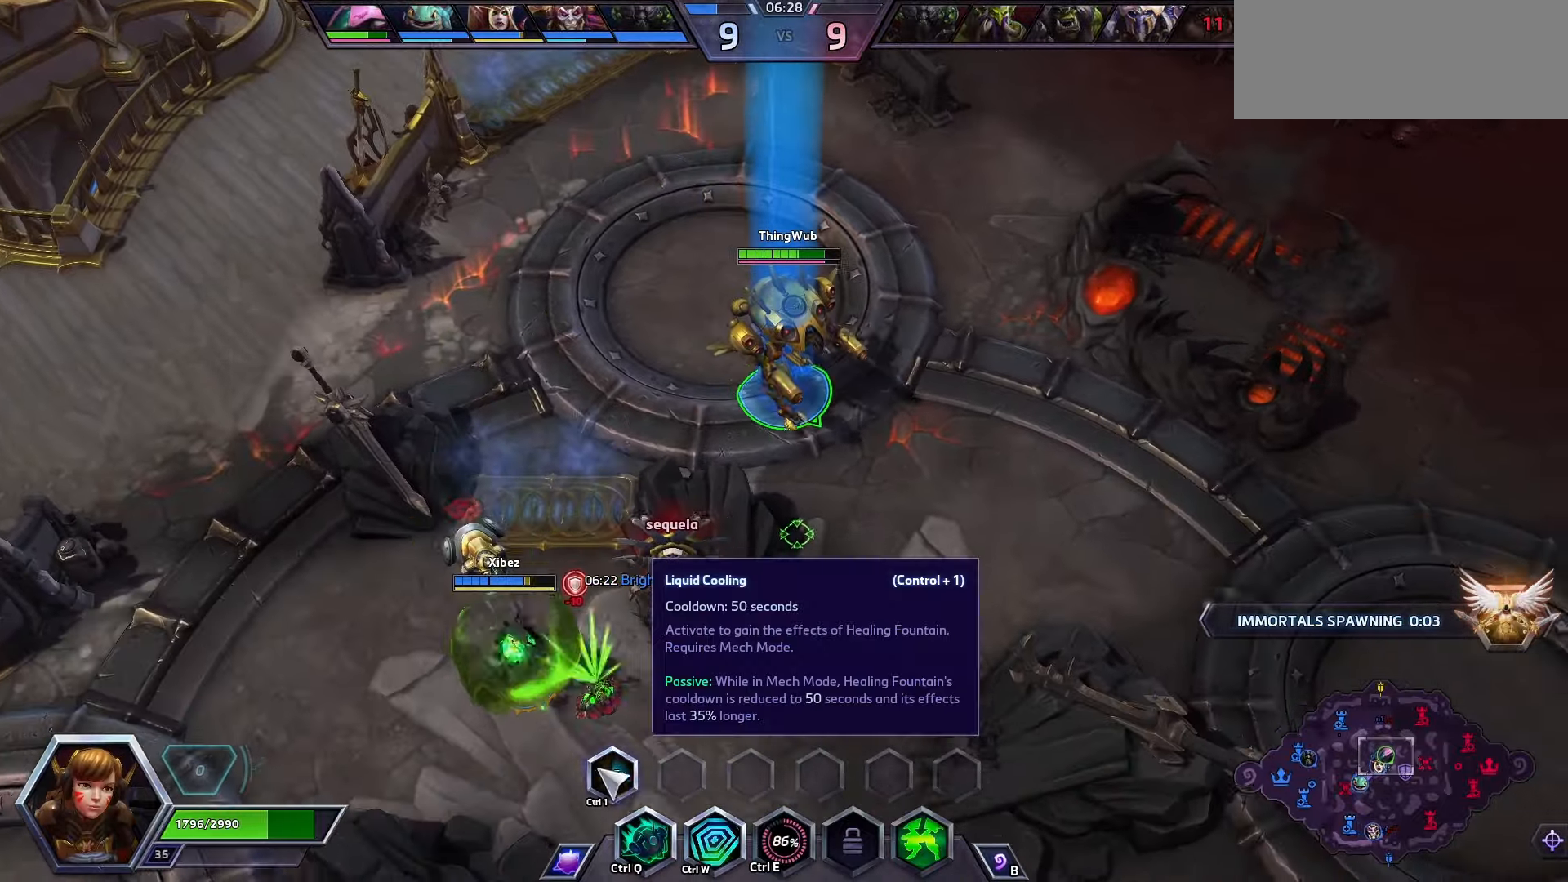
{"keys": ["space"], "events": []}
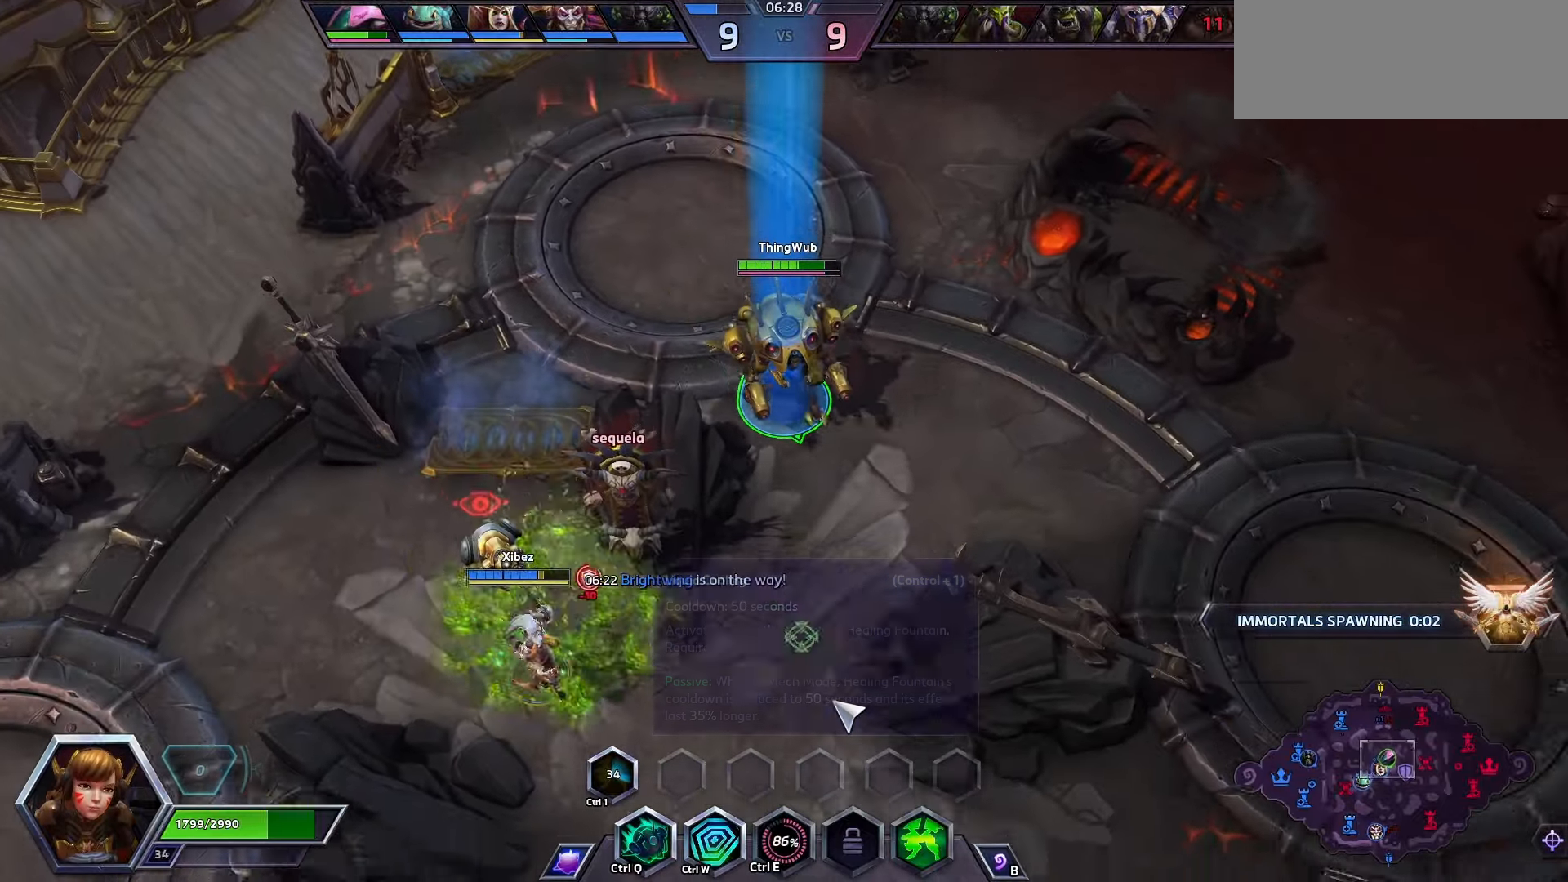
{"keys": ["space"], "events": []}
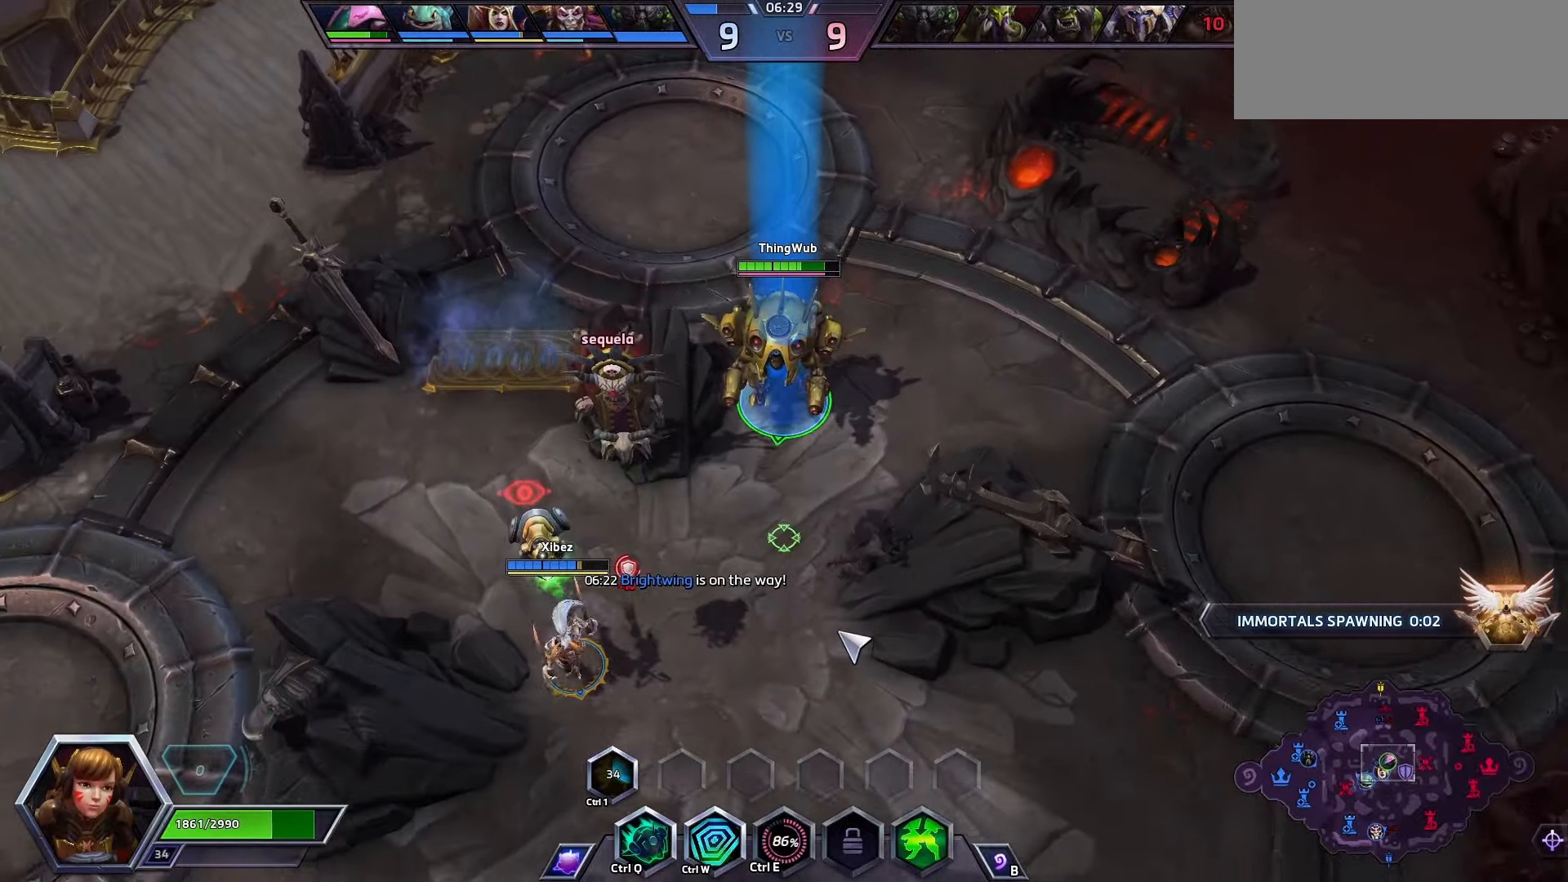
{"keys": ["space"], "events": []}
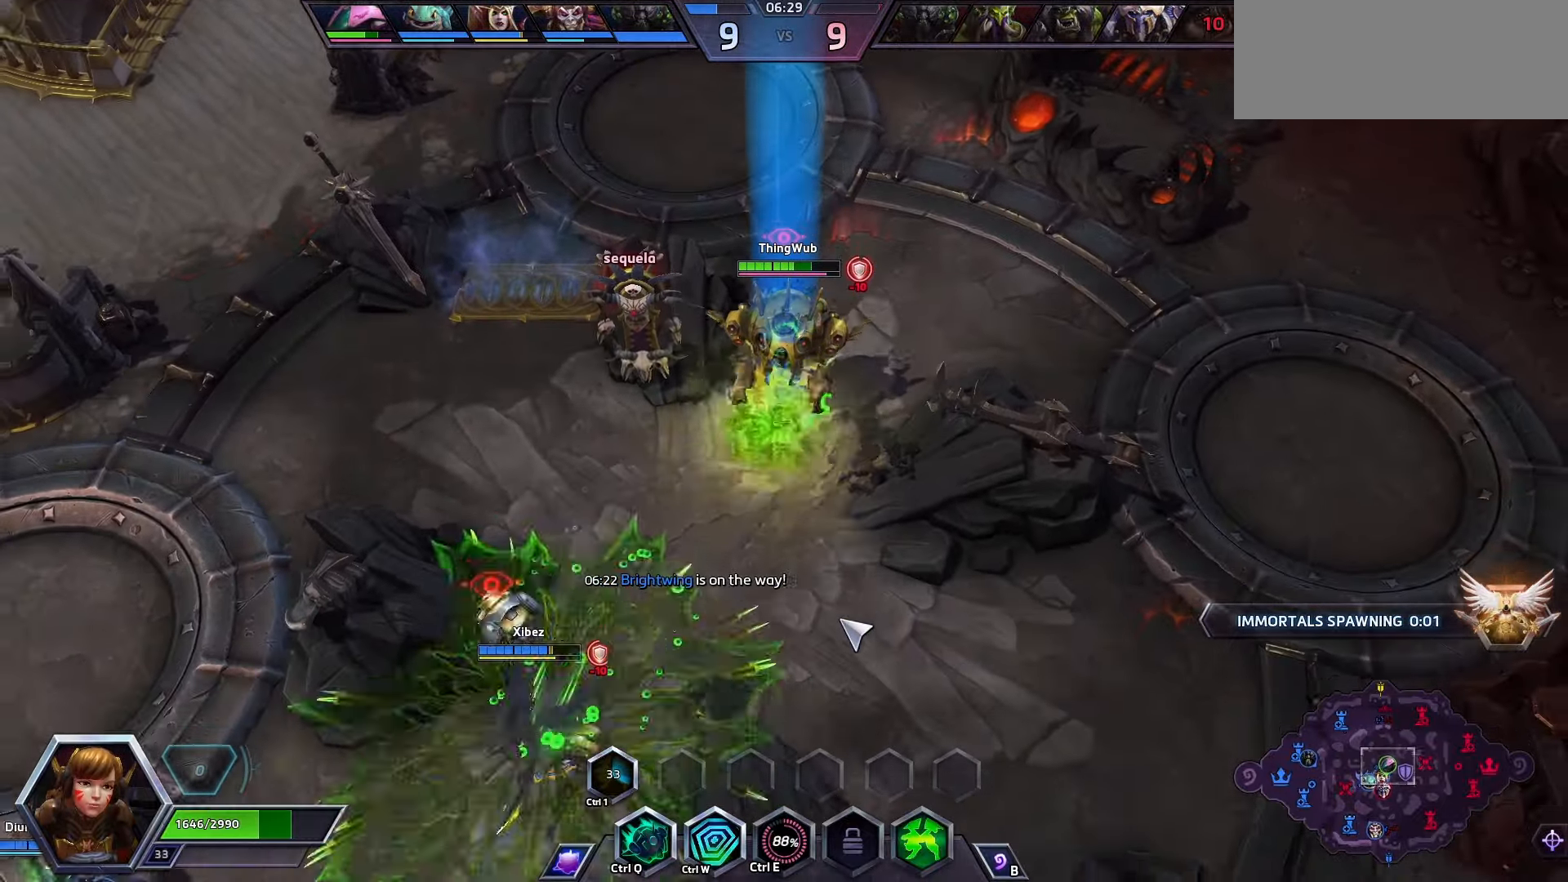
{"keys": ["space"], "events": []}
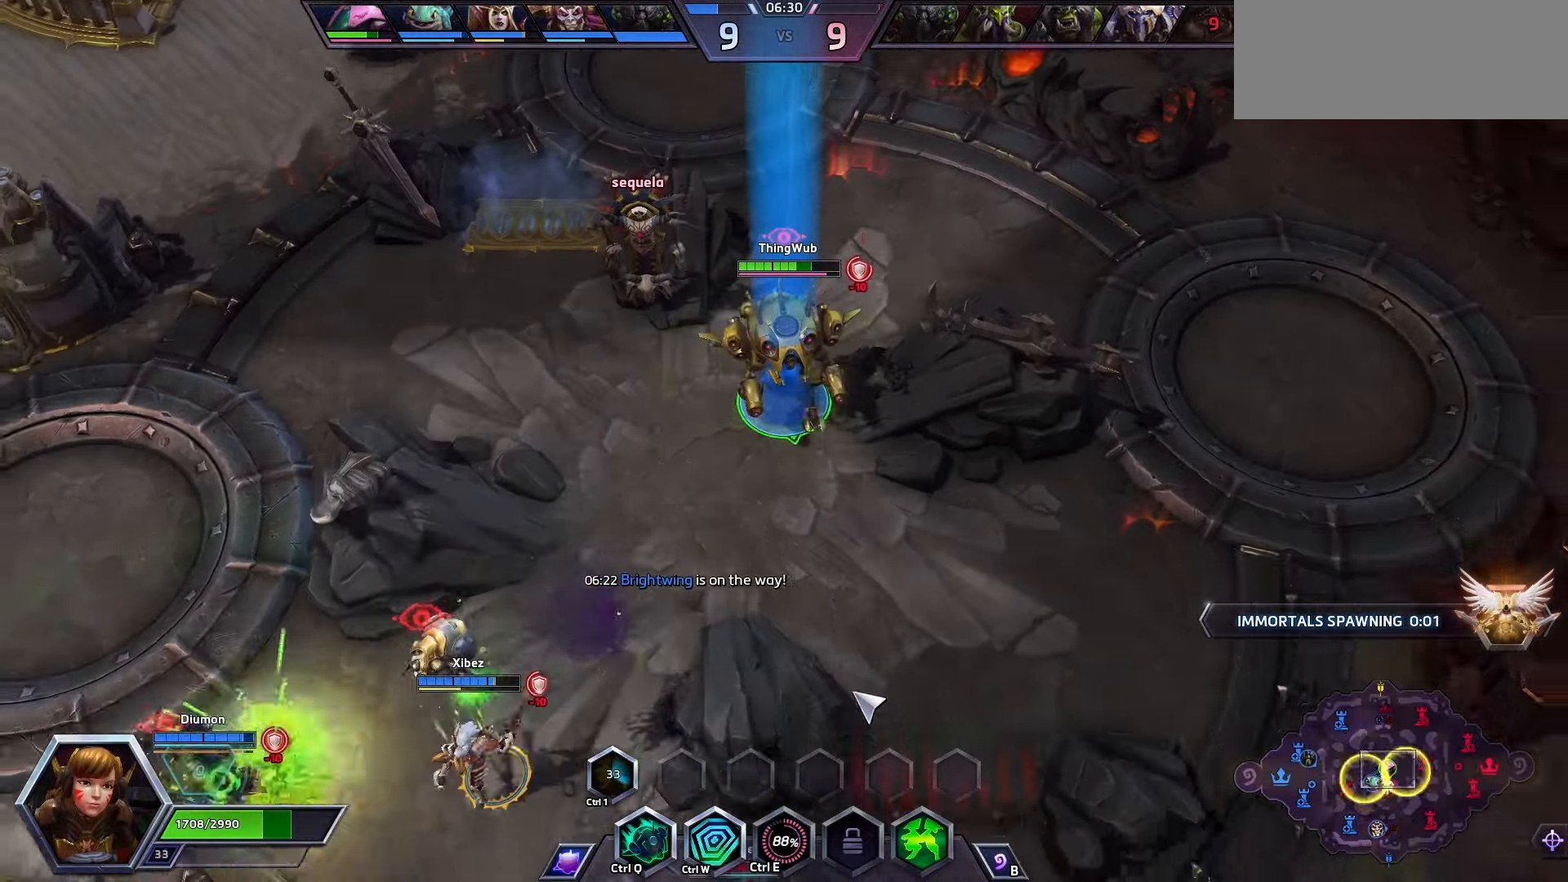
{"keys": [], "events": [[167, "space", "up"]]}
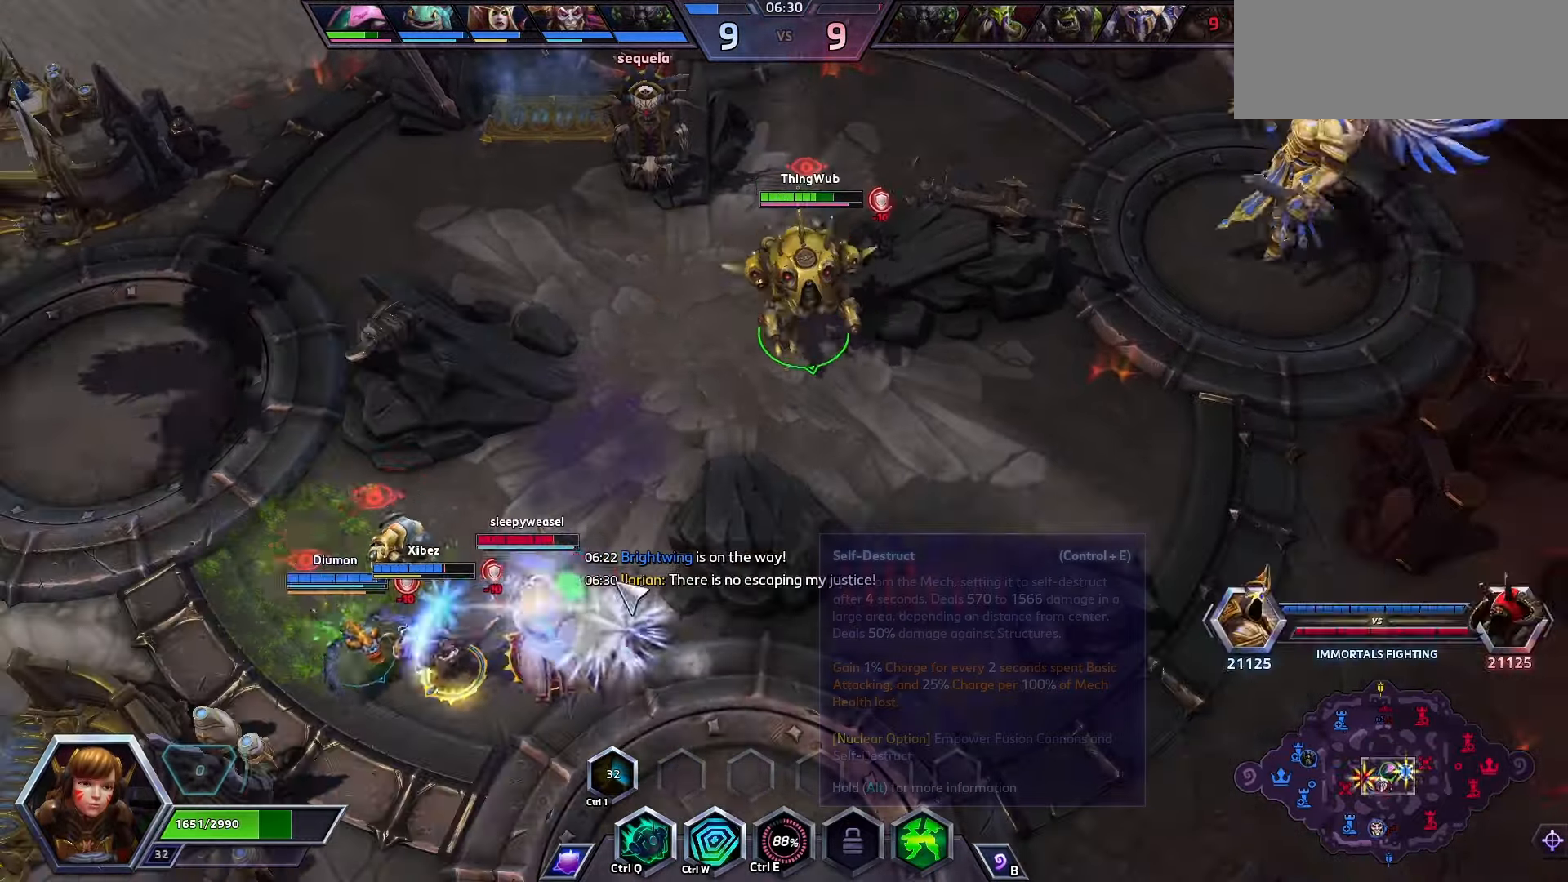
{"keys": ["space"], "events": [[433, "space", "down"]]}
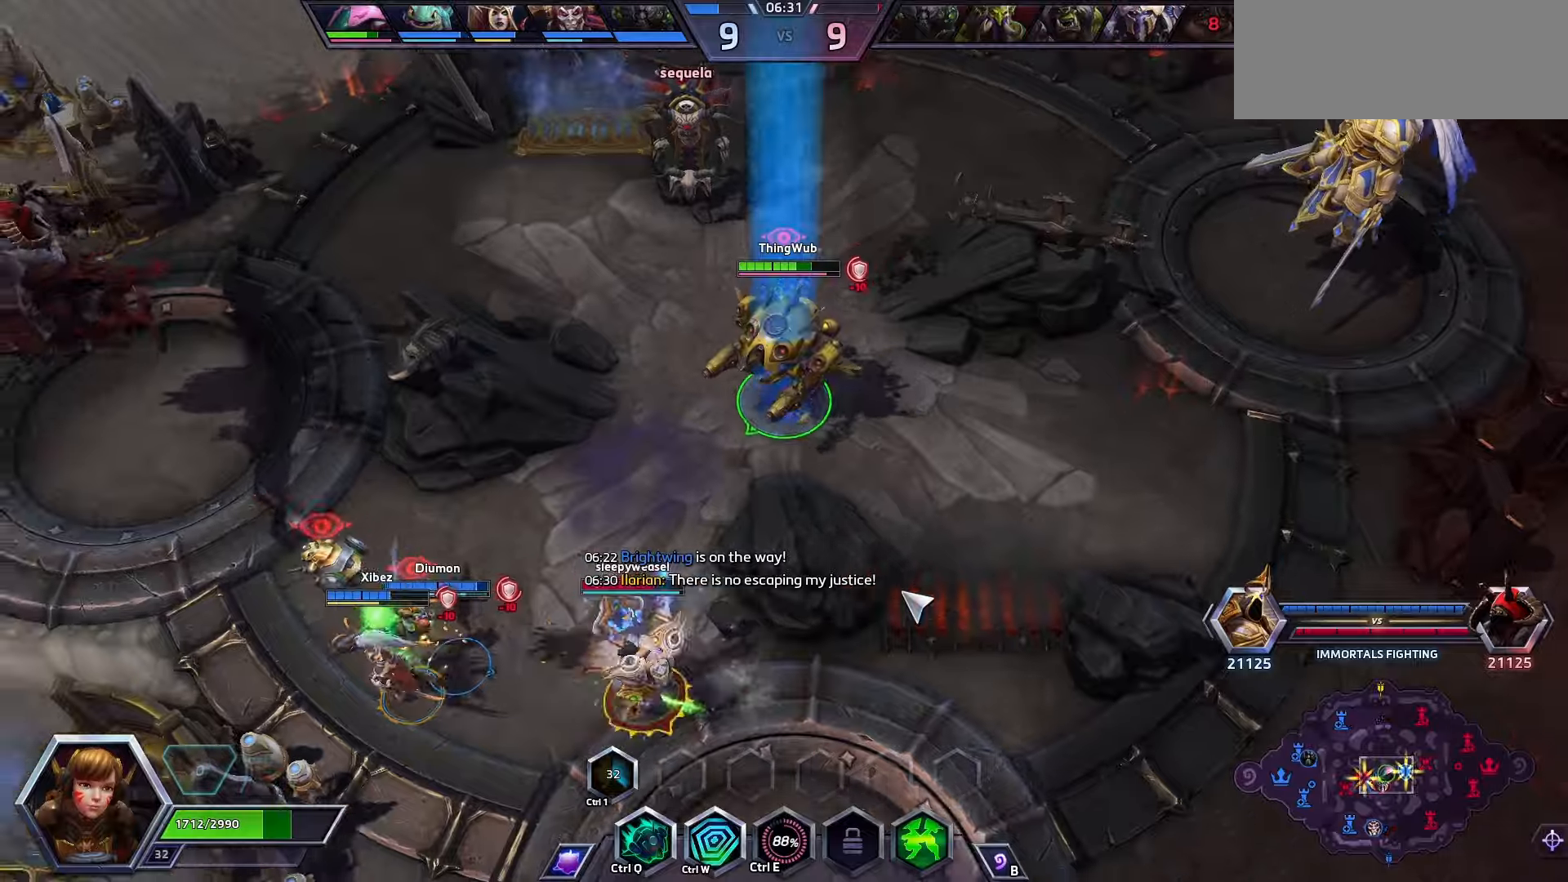
{"keys": ["space"], "events": [[300, "q", "down"], [500, "q", "up"]]}
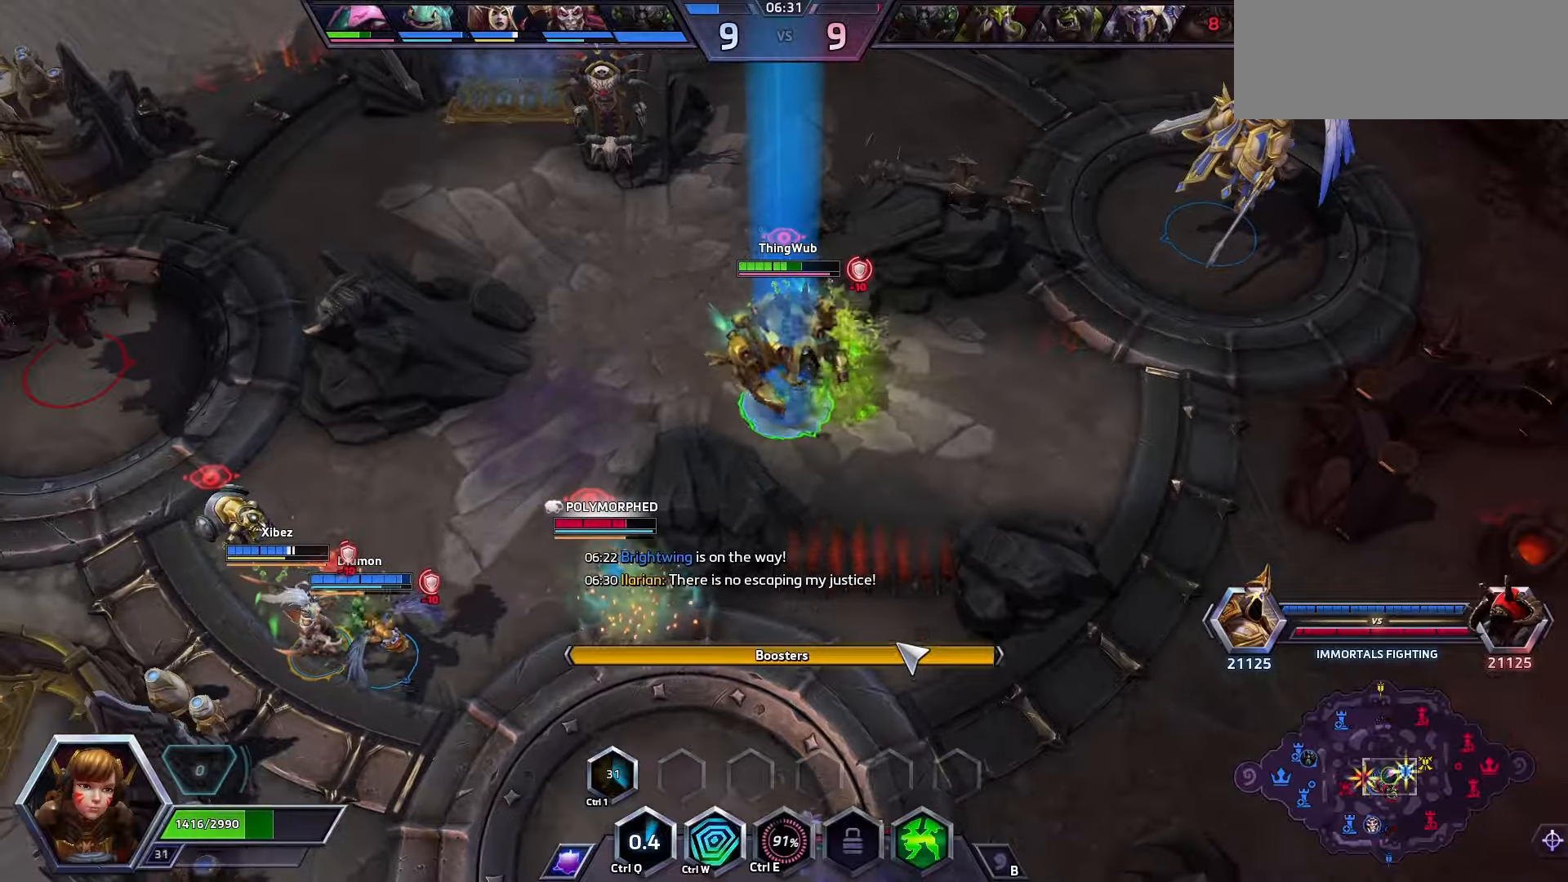
{"keys": ["space"], "events": []}
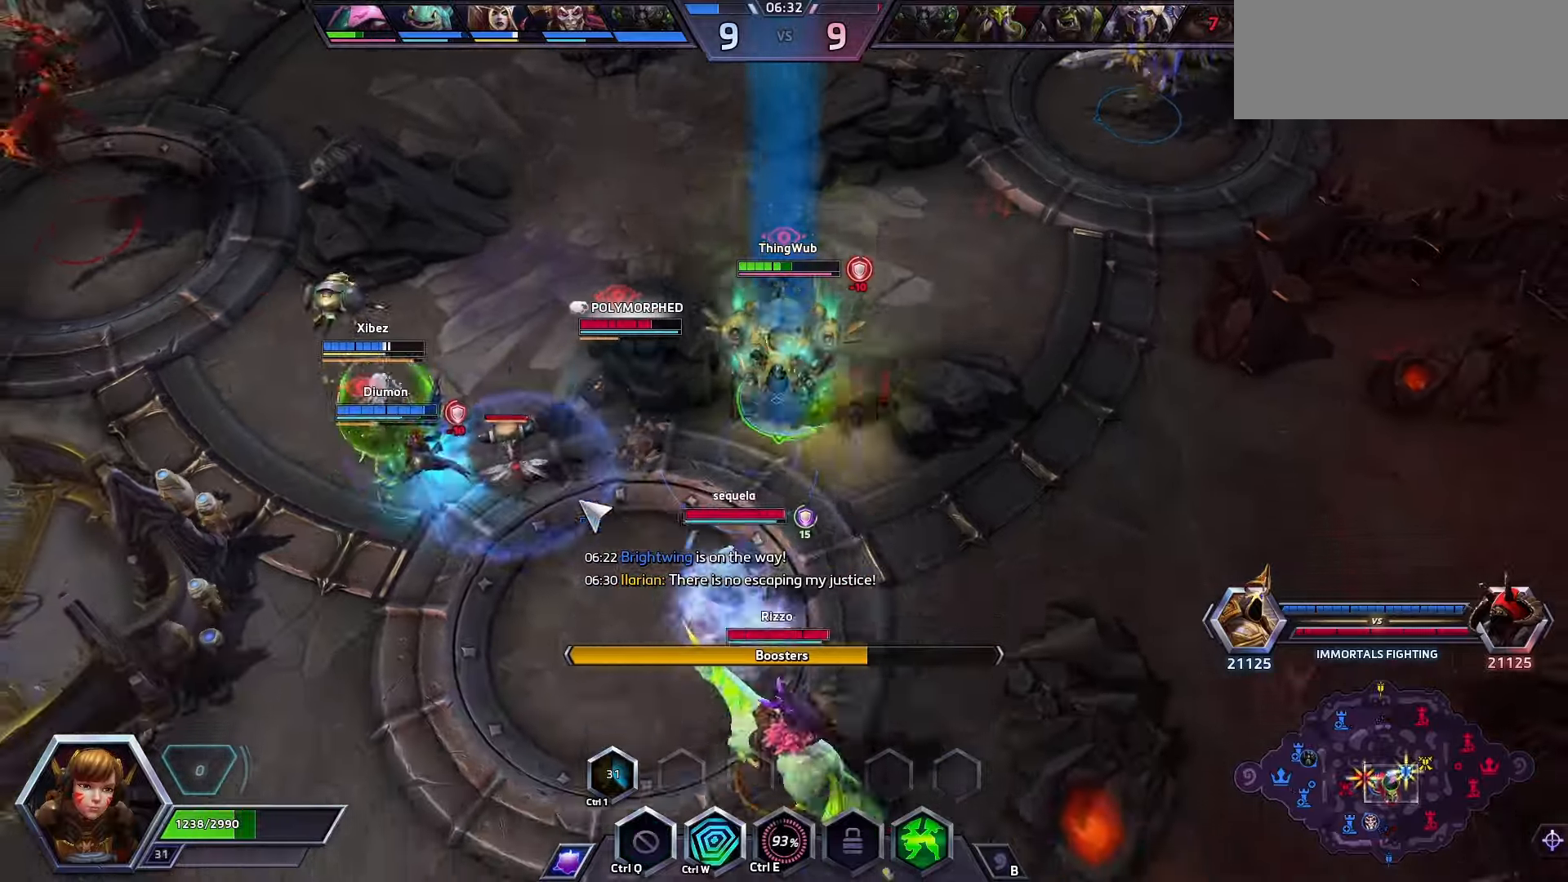
{"keys": ["space"], "events": []}
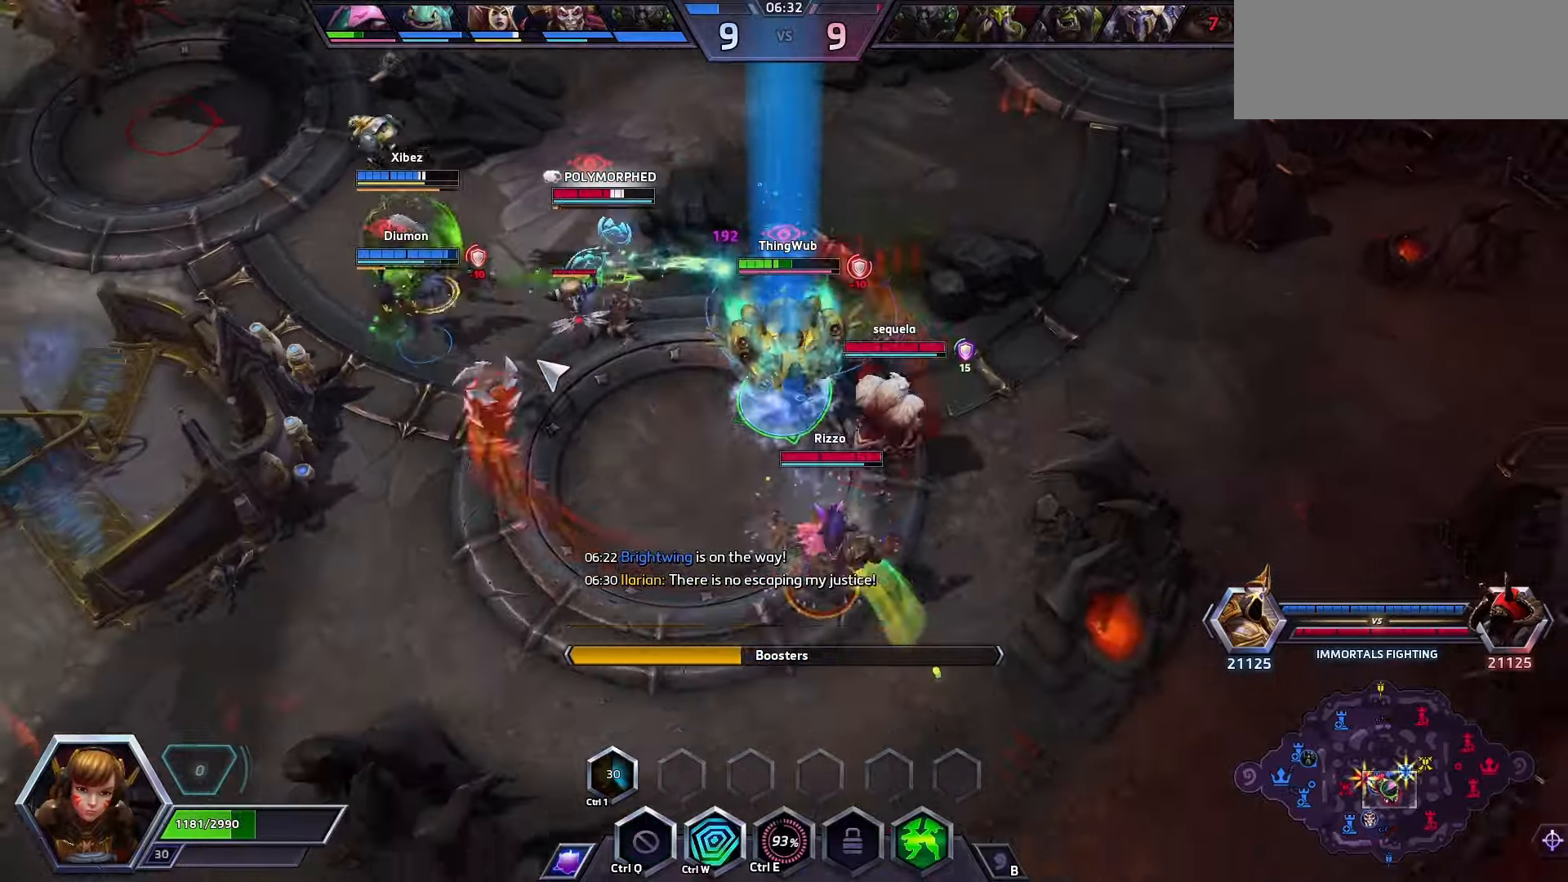
{"keys": ["space"], "events": []}
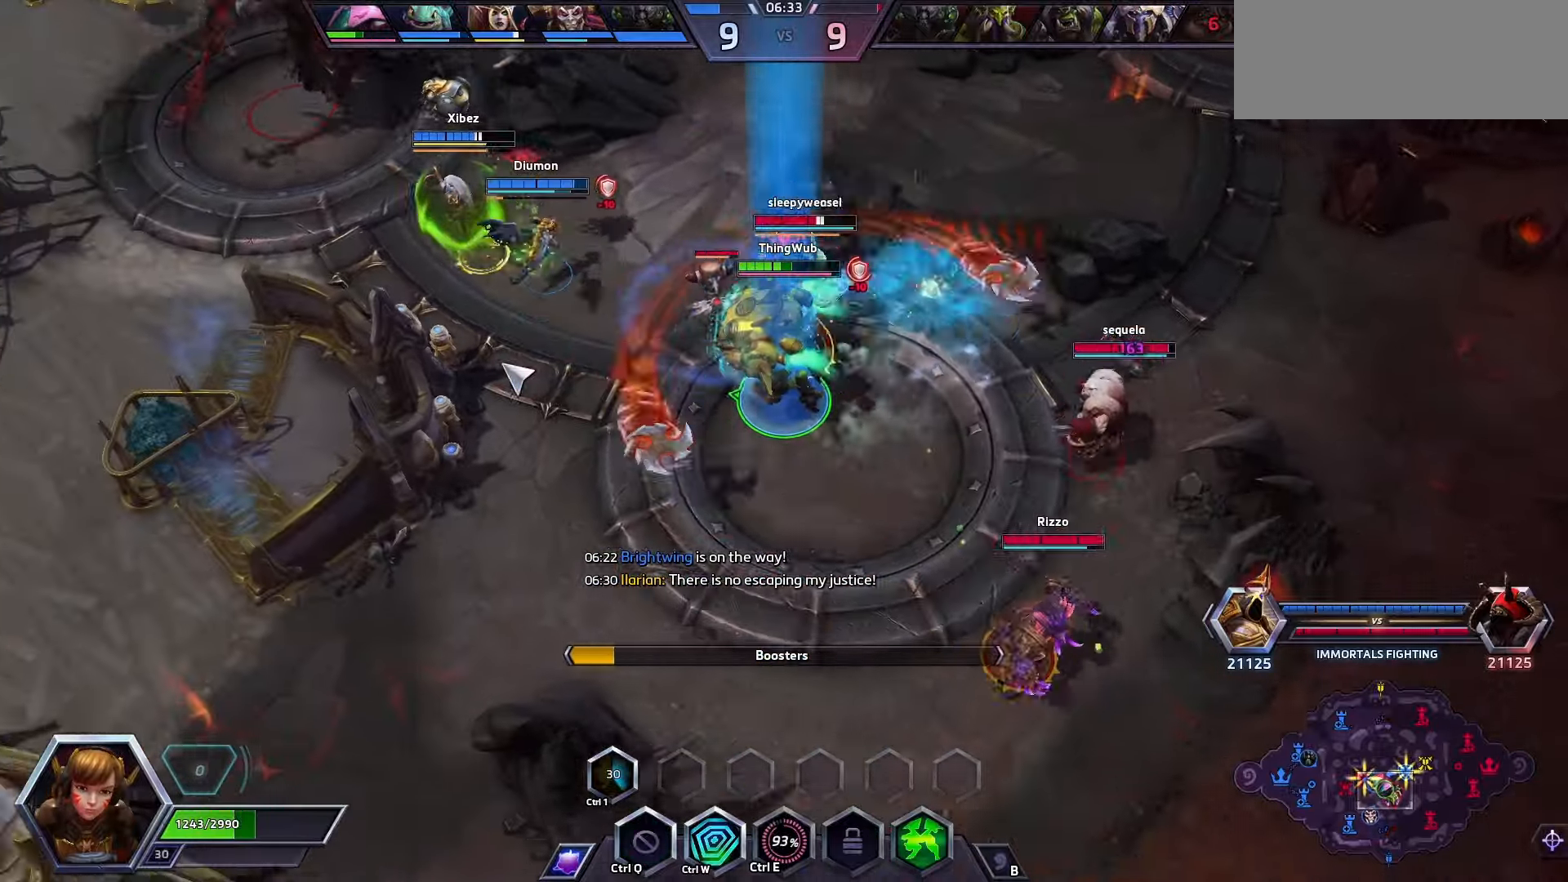
{"keys": ["space"], "events": []}